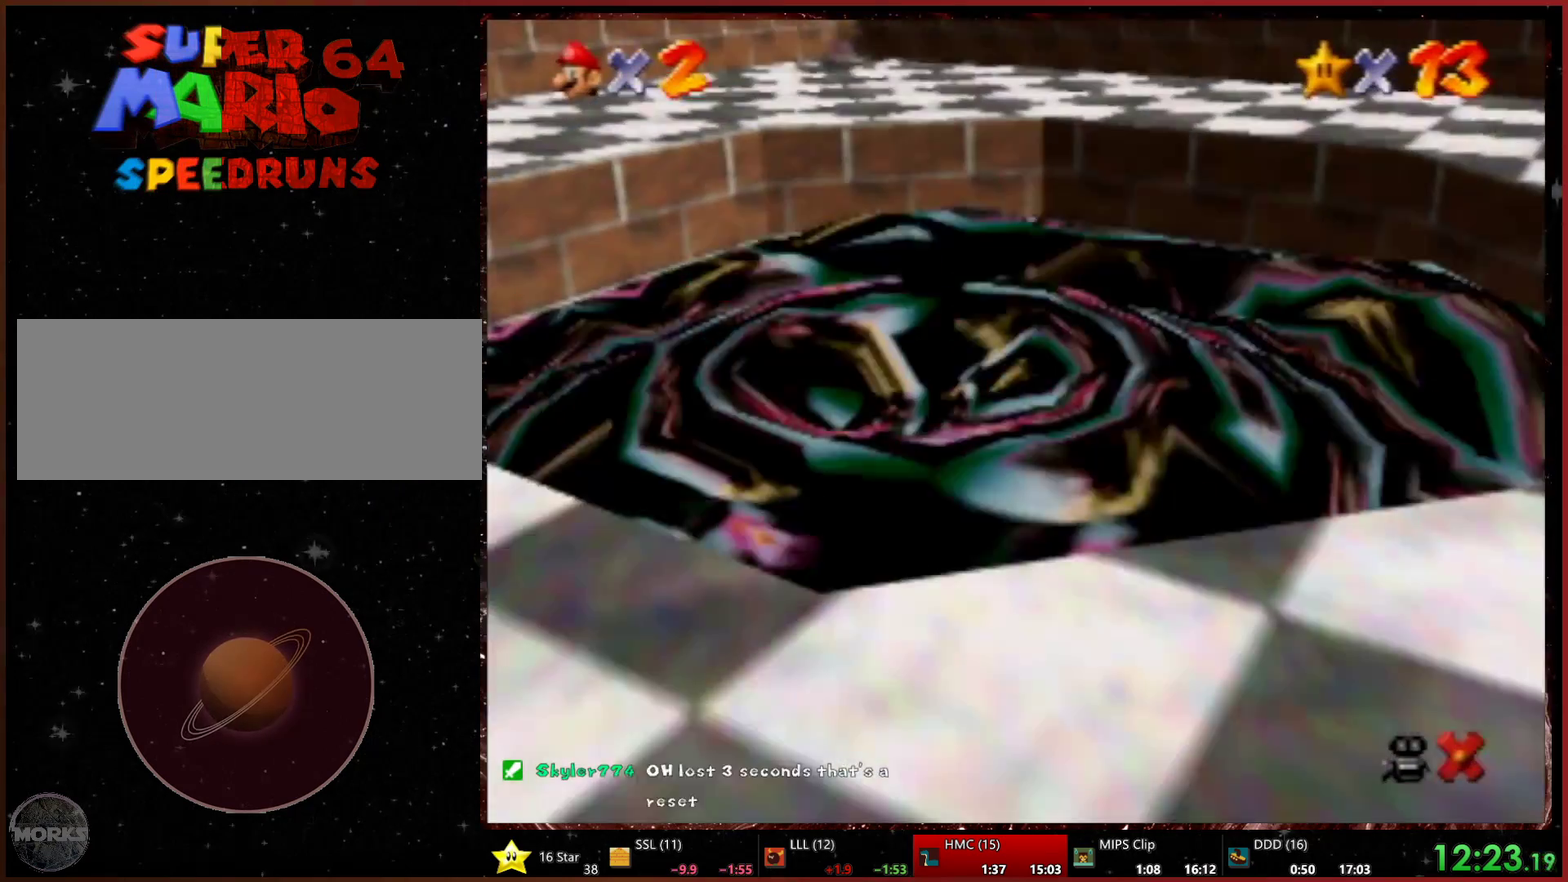
Gameplay with a controller (Xbox layout); each line is a JSON object with the inputs held at the frame after it. "events" lists button and stick changes between this image and that frame as [ms after this image, input, new state], when the widget could be followed in between. Not read: L2 L3 R3.
{"buttons": [], "left_stick": "center", "events": []}
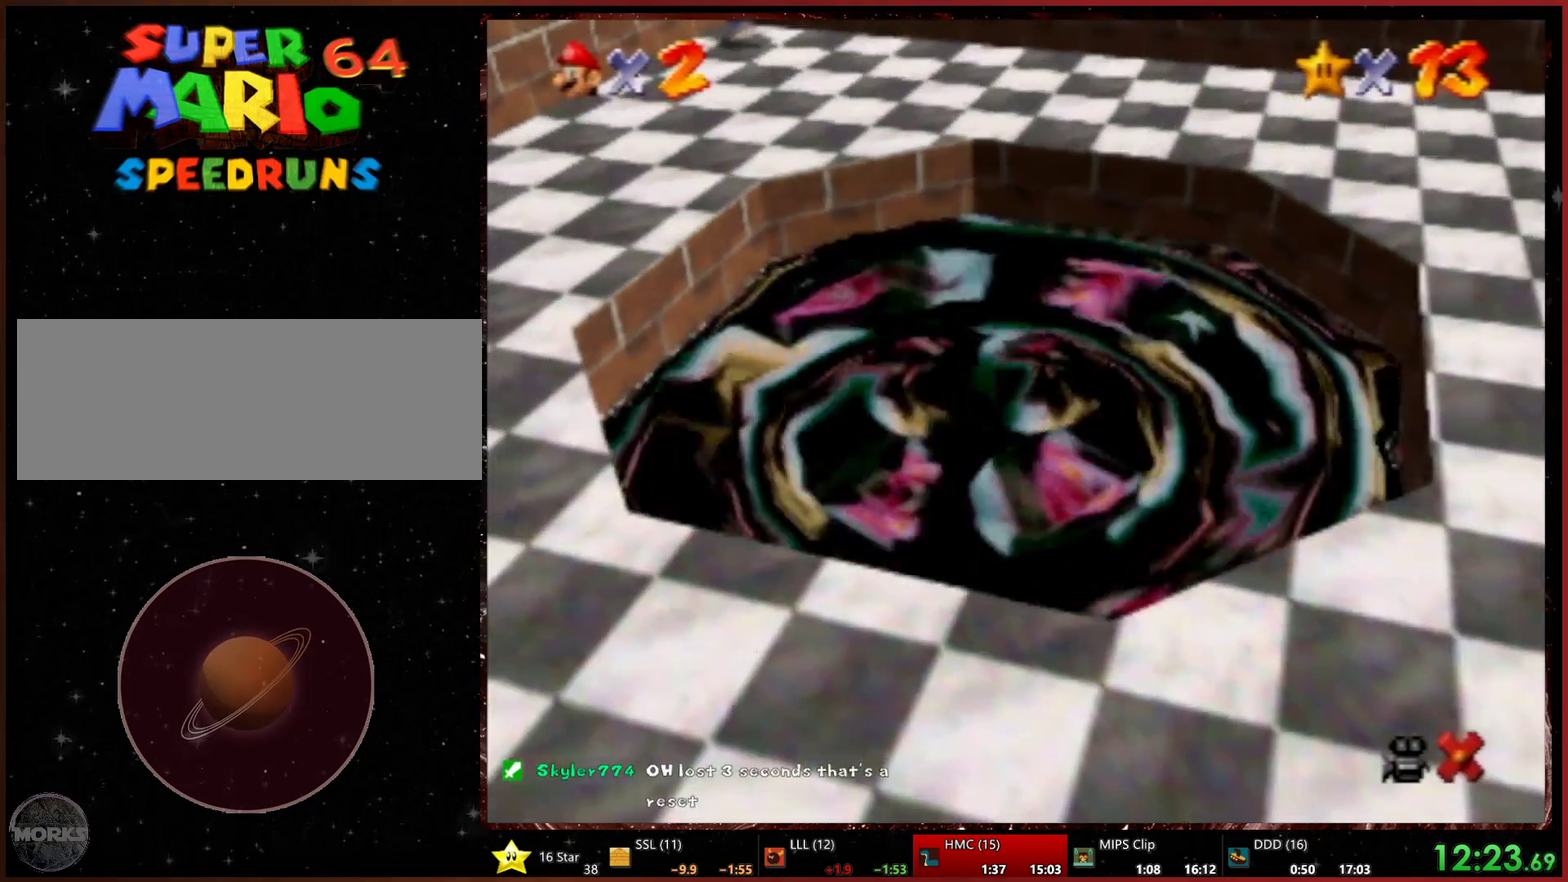
{"buttons": [], "left_stick": "center", "events": []}
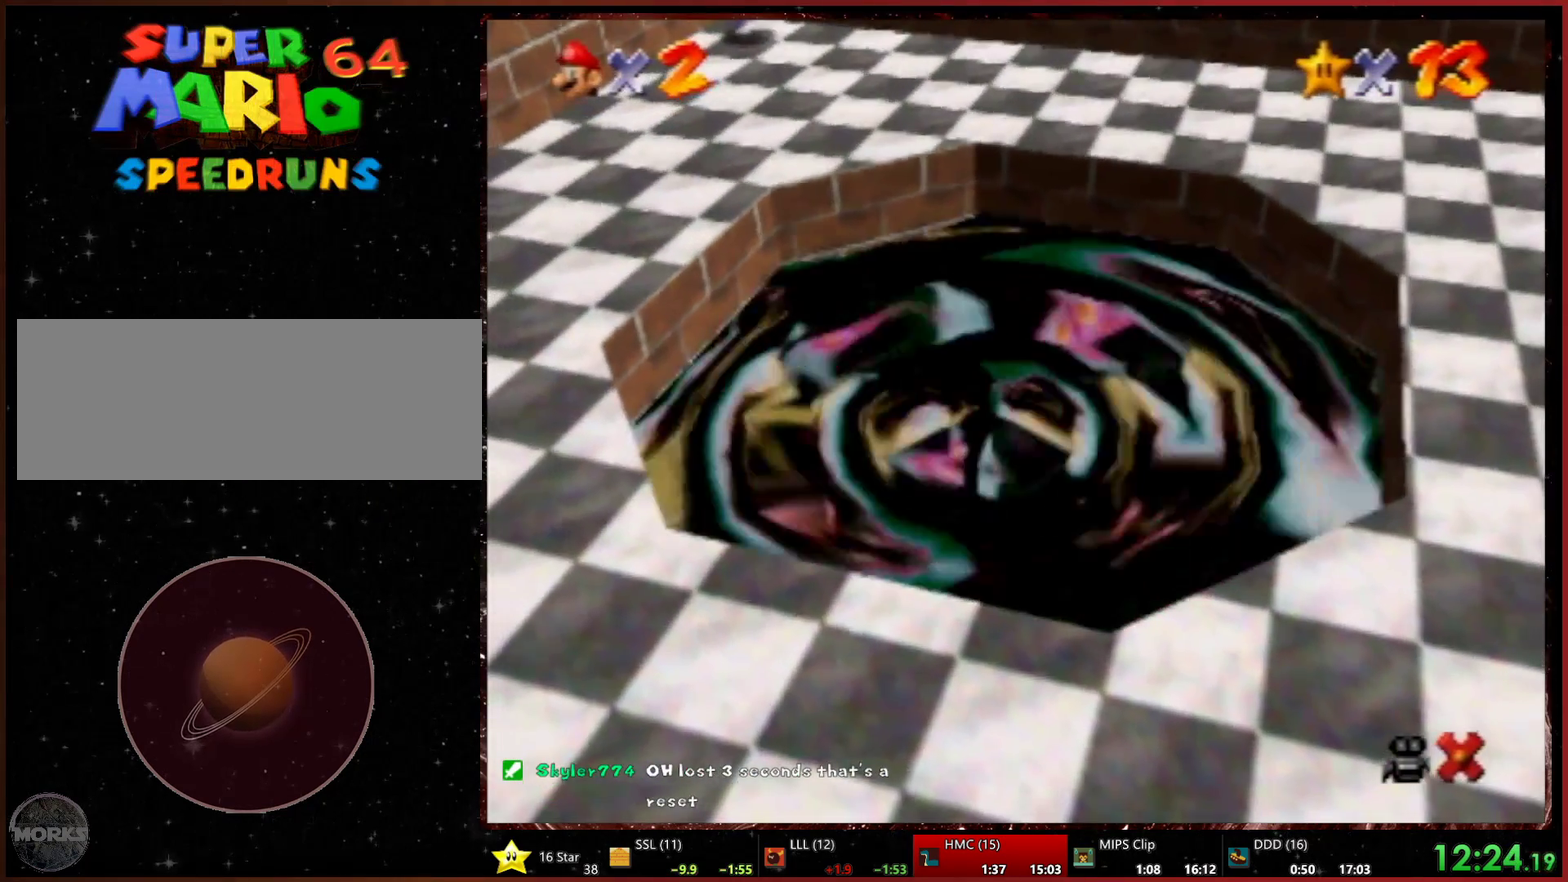
{"buttons": [], "left_stick": "center", "events": []}
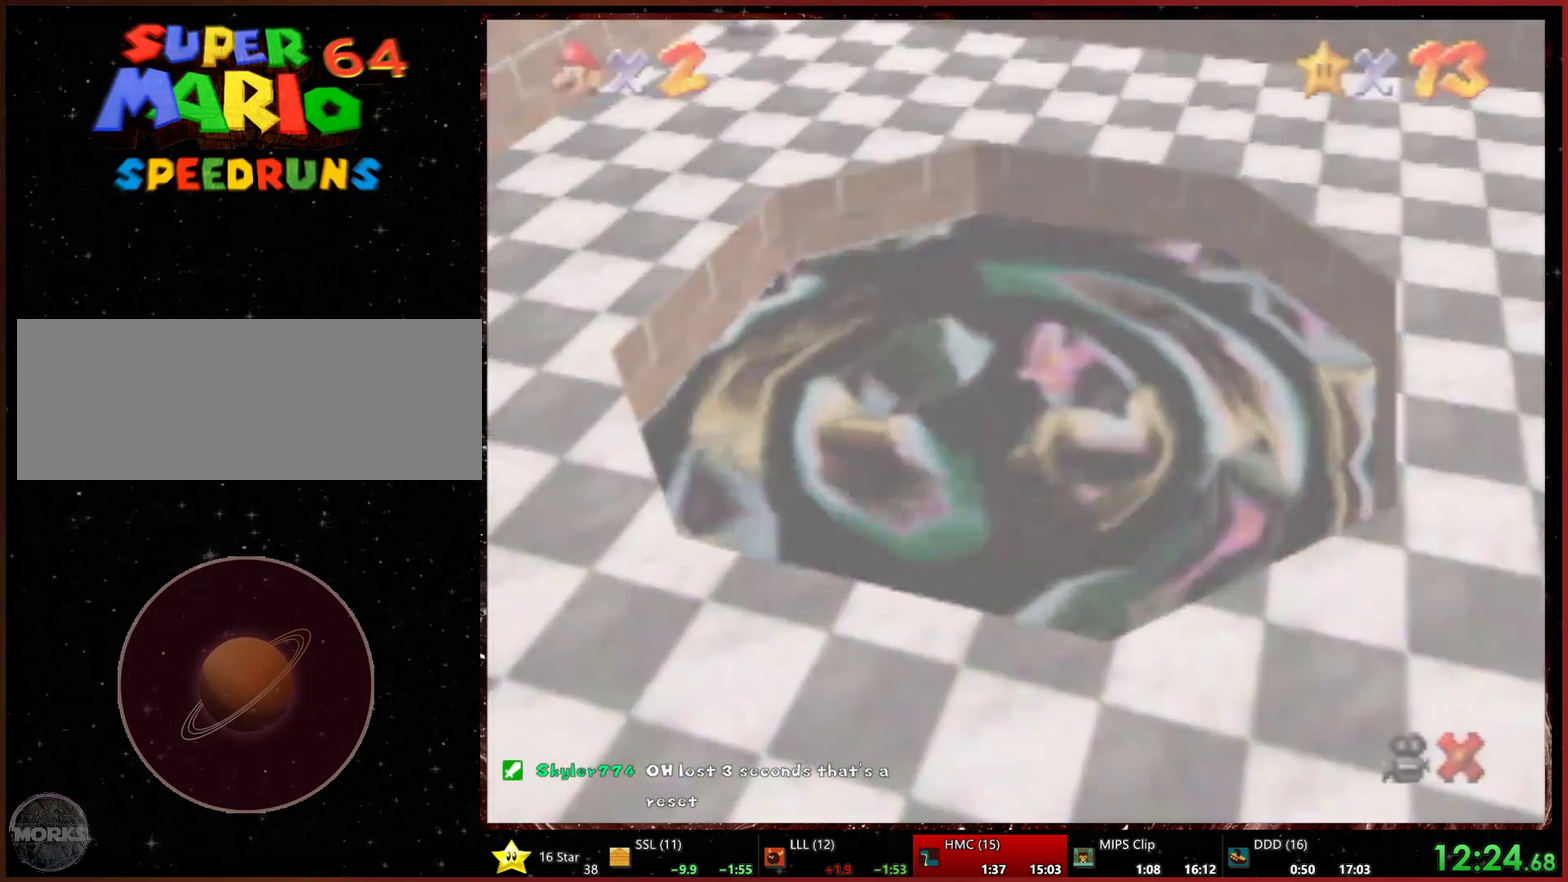
{"buttons": ["START"], "left_stick": "center", "events": [[433, "START", "down"]]}
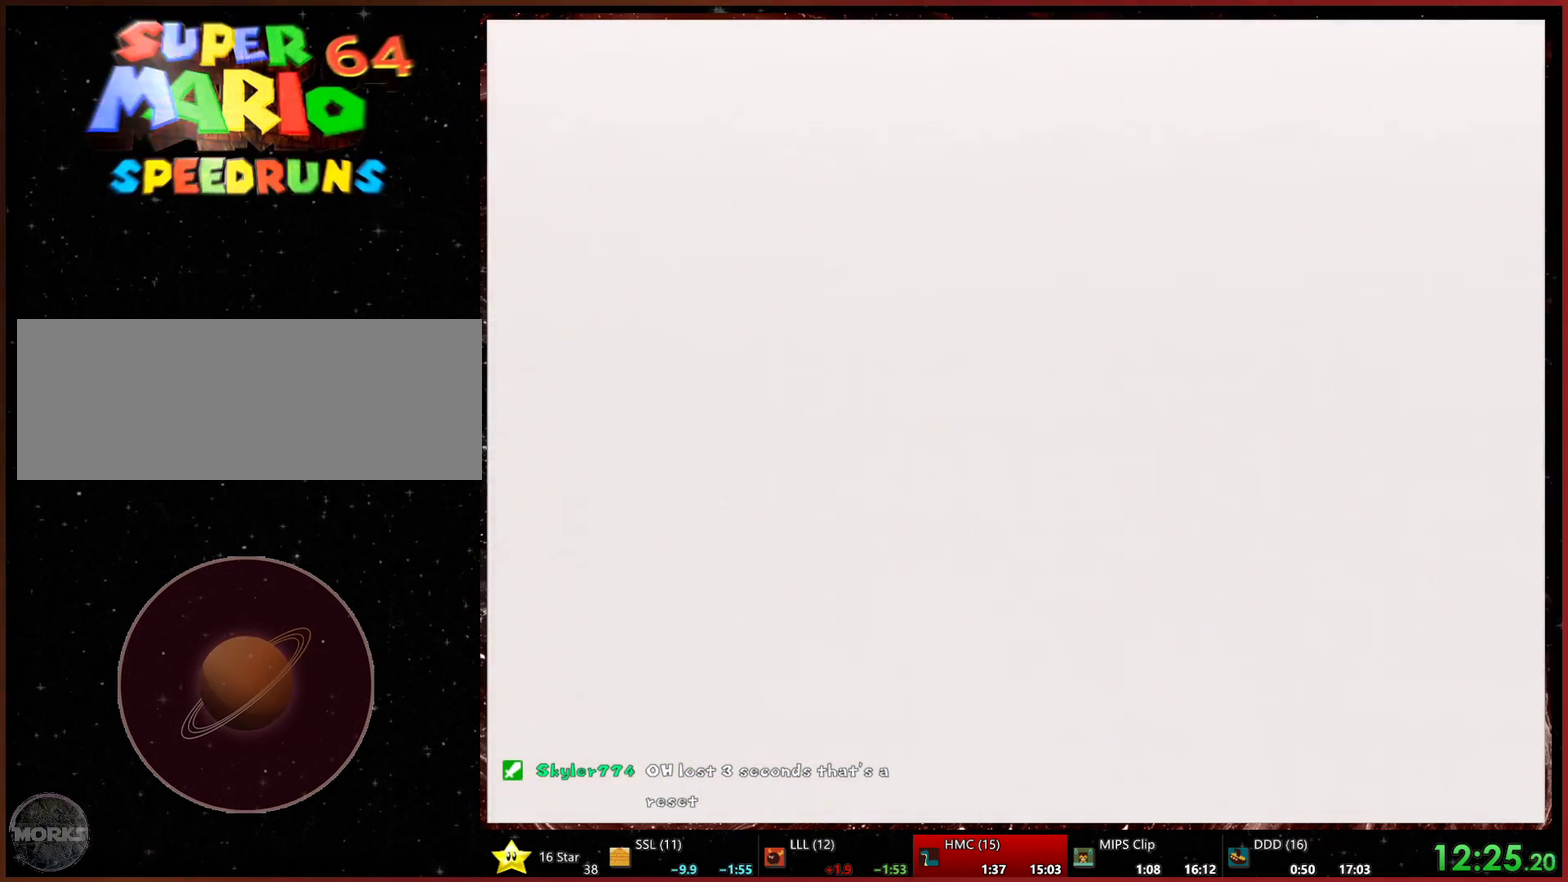
{"buttons": ["START"], "left_stick": "center", "events": [[167, "START", "up"], [500, "START", "down"]]}
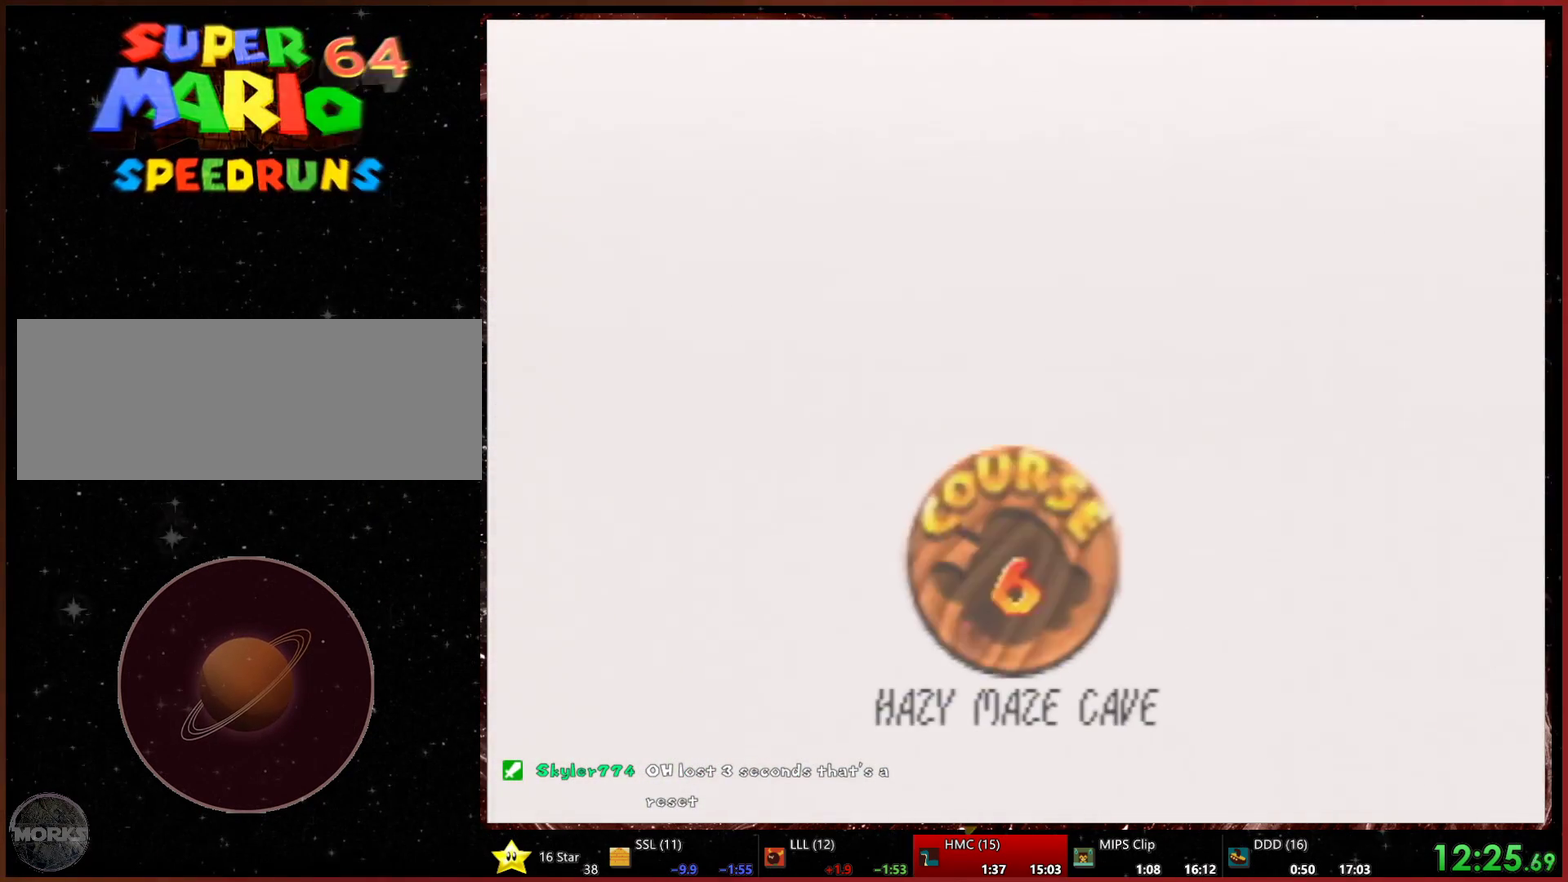
{"buttons": ["START"], "left_stick": "center", "events": [[67, "START", "up"], [367, "START", "down"], [433, "START", "up"], [500, "START", "down"]]}
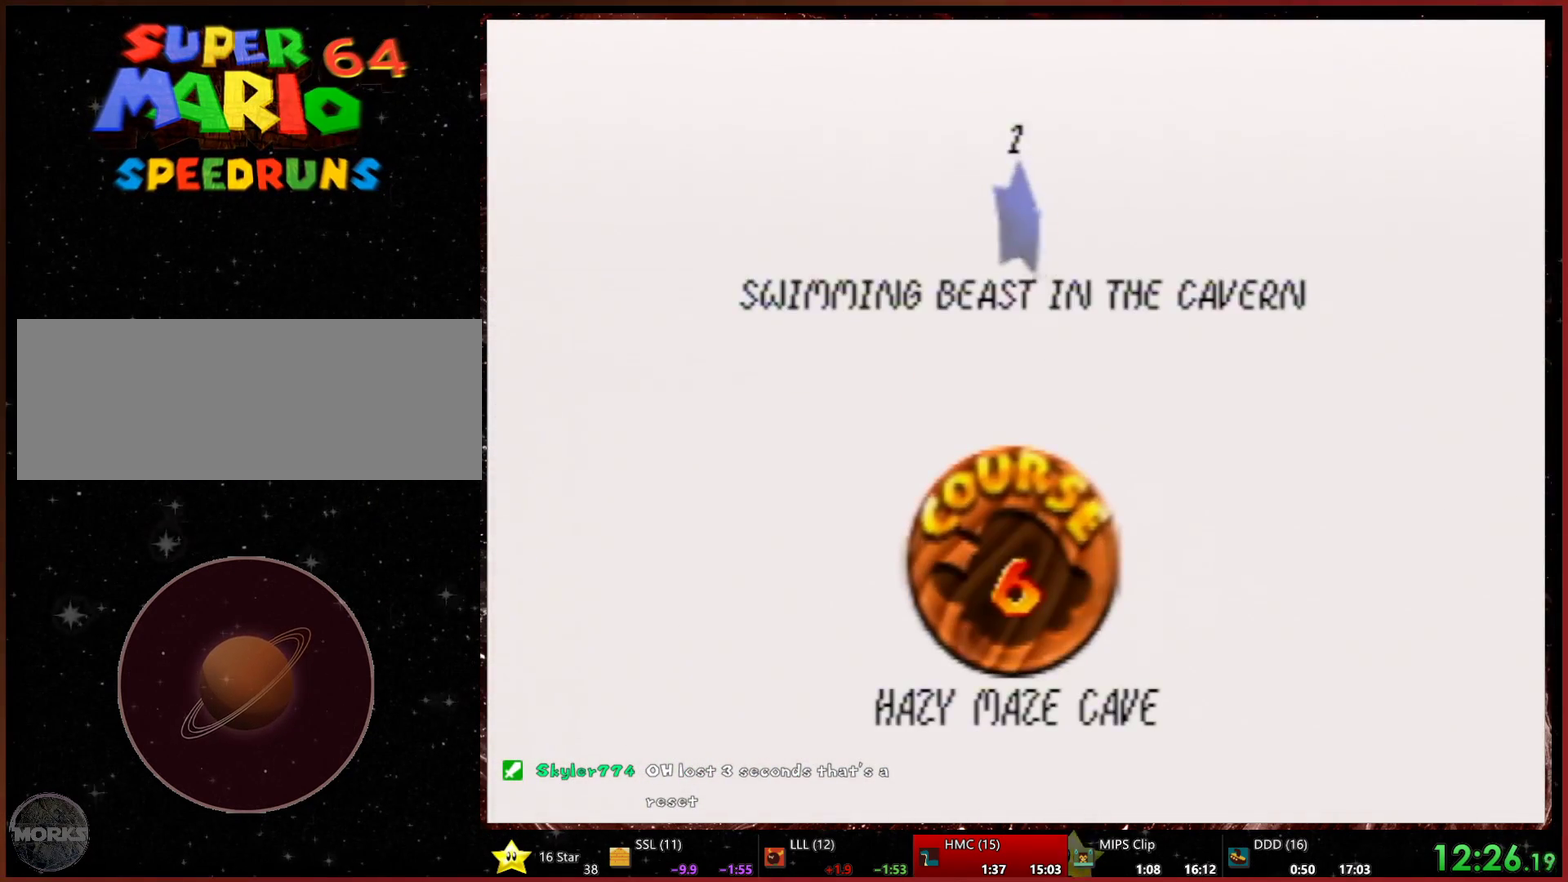
{"buttons": [], "left_stick": "center", "events": [[67, "START", "up"], [233, "START", "down"], [300, "START", "up"], [367, "START", "down"], [467, "START", "up"]]}
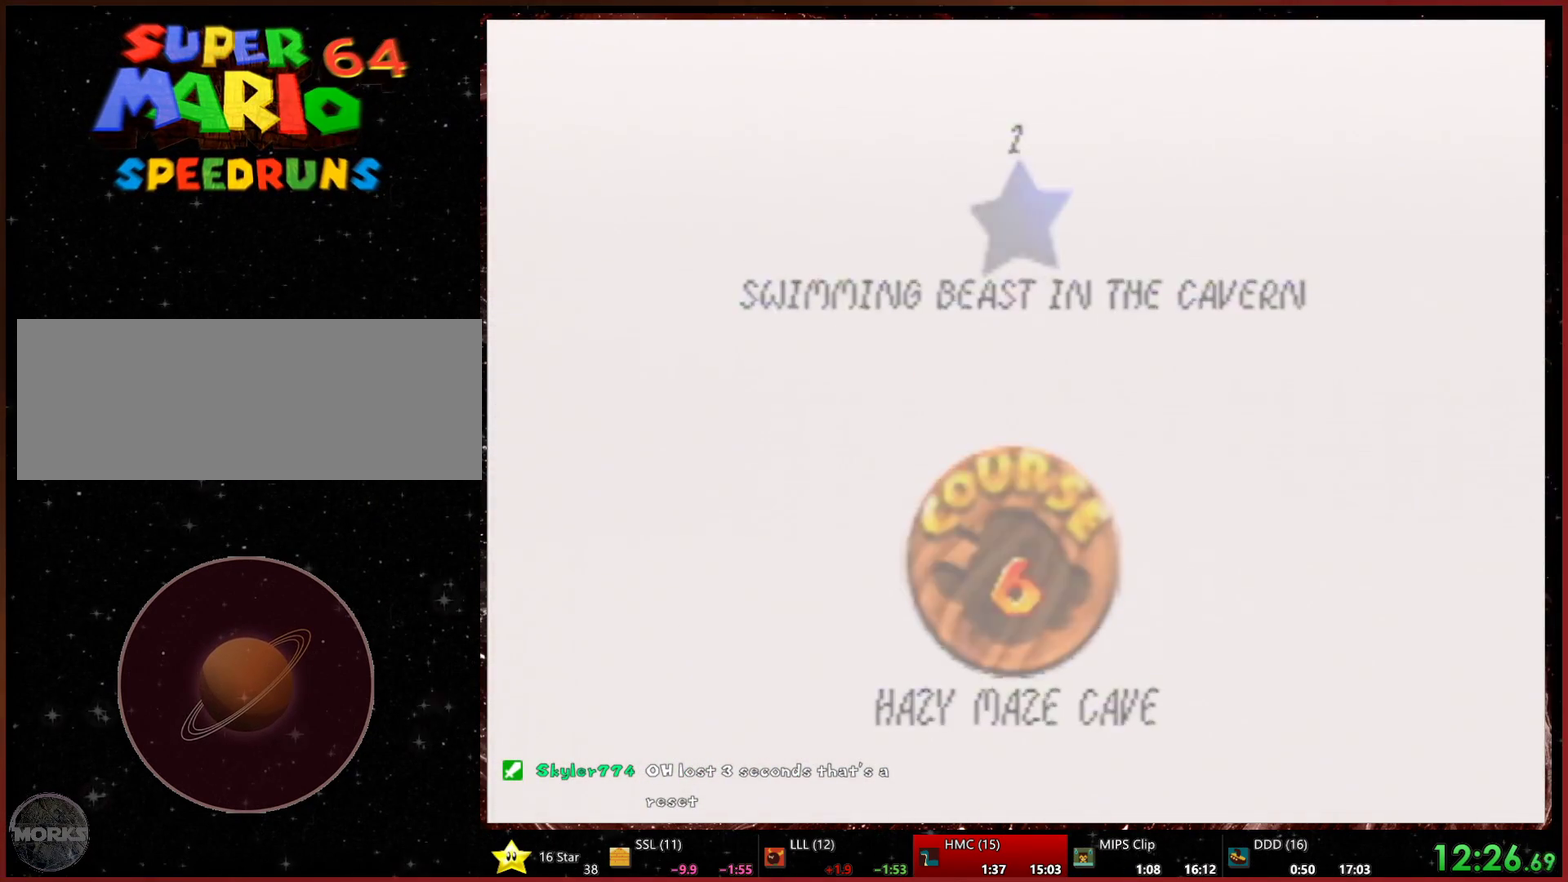
{"buttons": [], "left_stick": "center", "events": []}
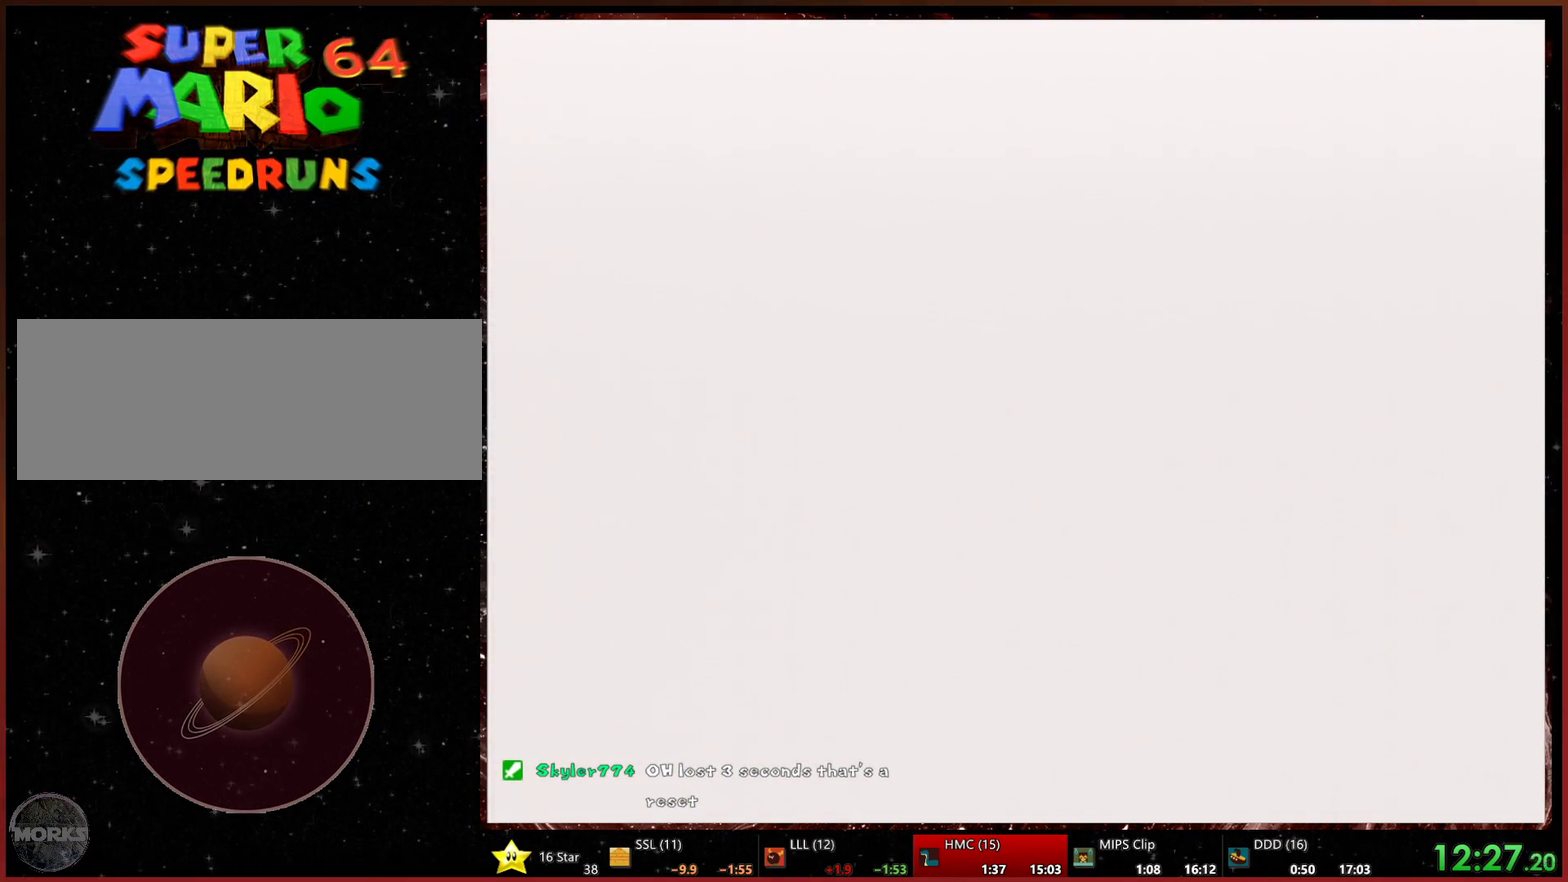
{"buttons": [], "left_stick": "center", "events": [[300, "B", "down"], [433, "B", "up"]]}
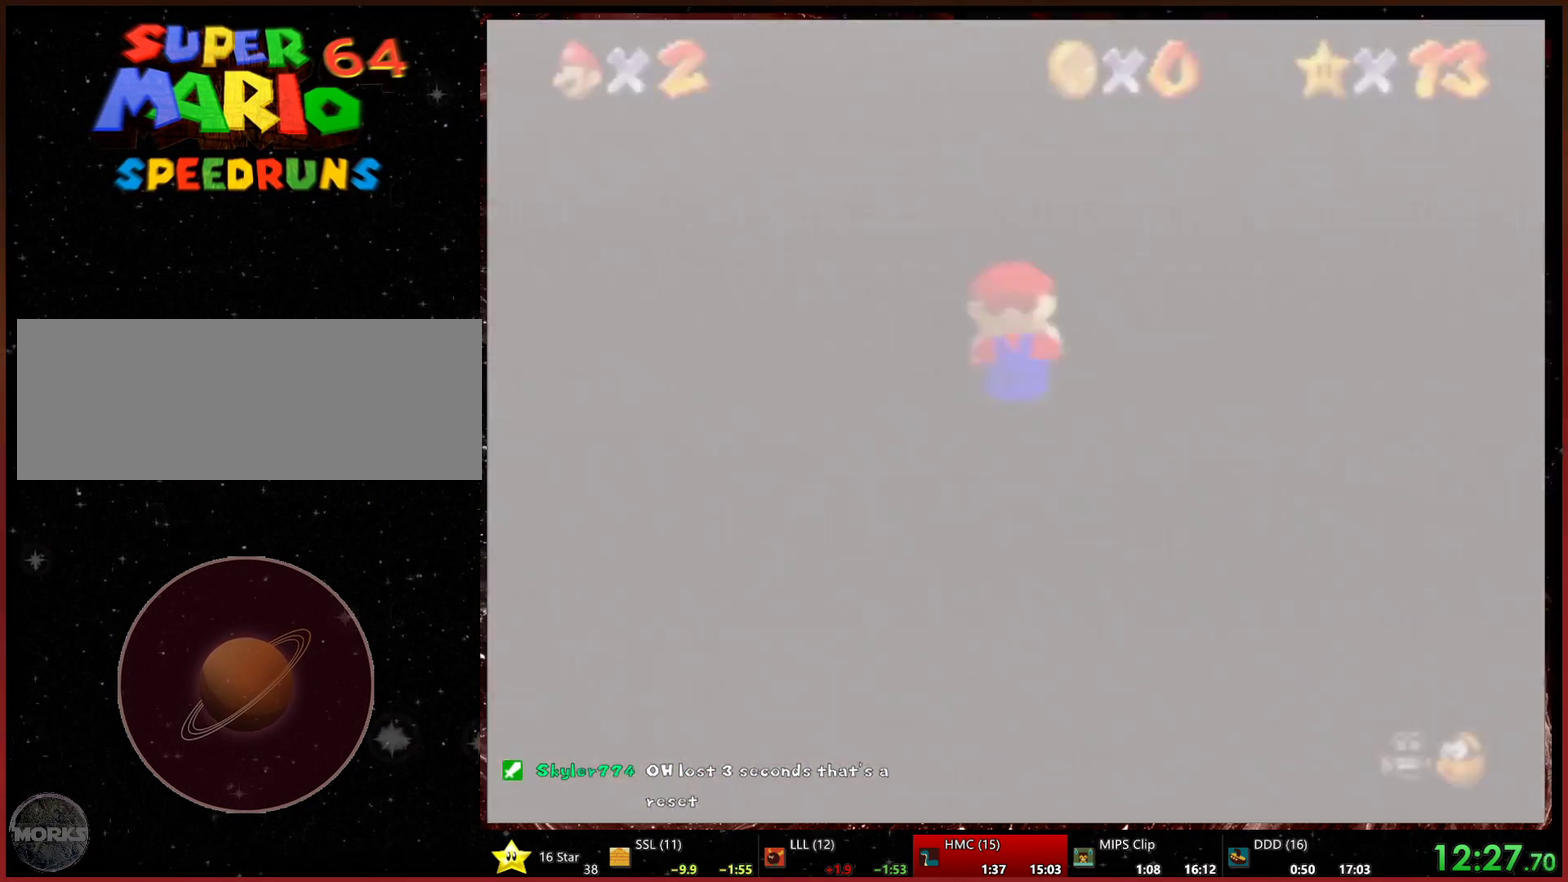
{"buttons": [], "left_stick": "up", "events": [[400, "left_stick", "up"]]}
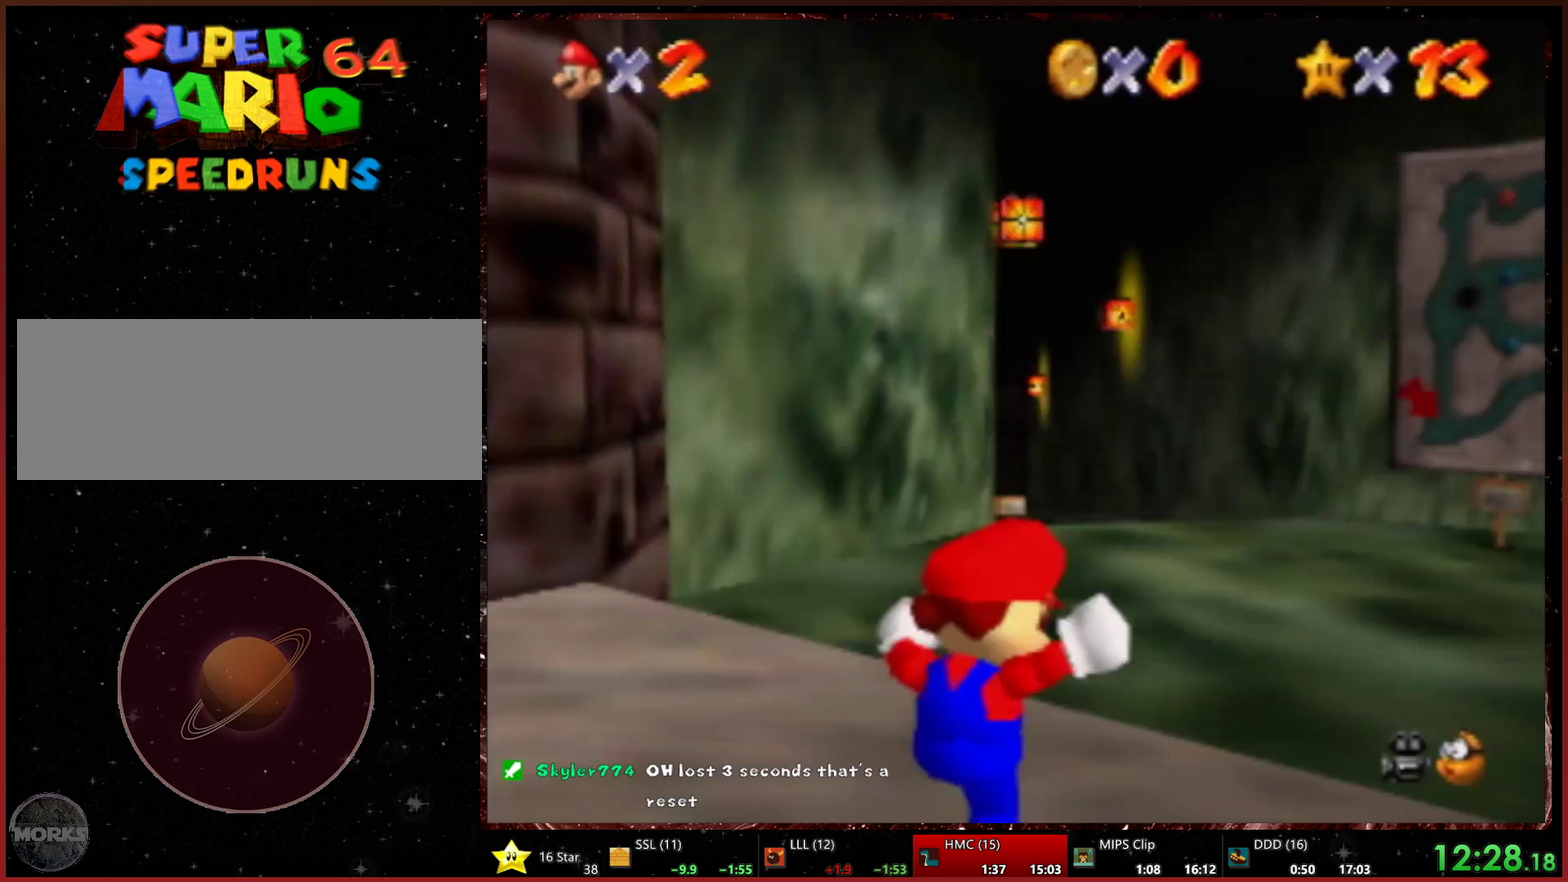
{"buttons": [], "left_stick": "up", "events": [[233, "left_stick", "up-right"], [367, "left_stick", "up"]]}
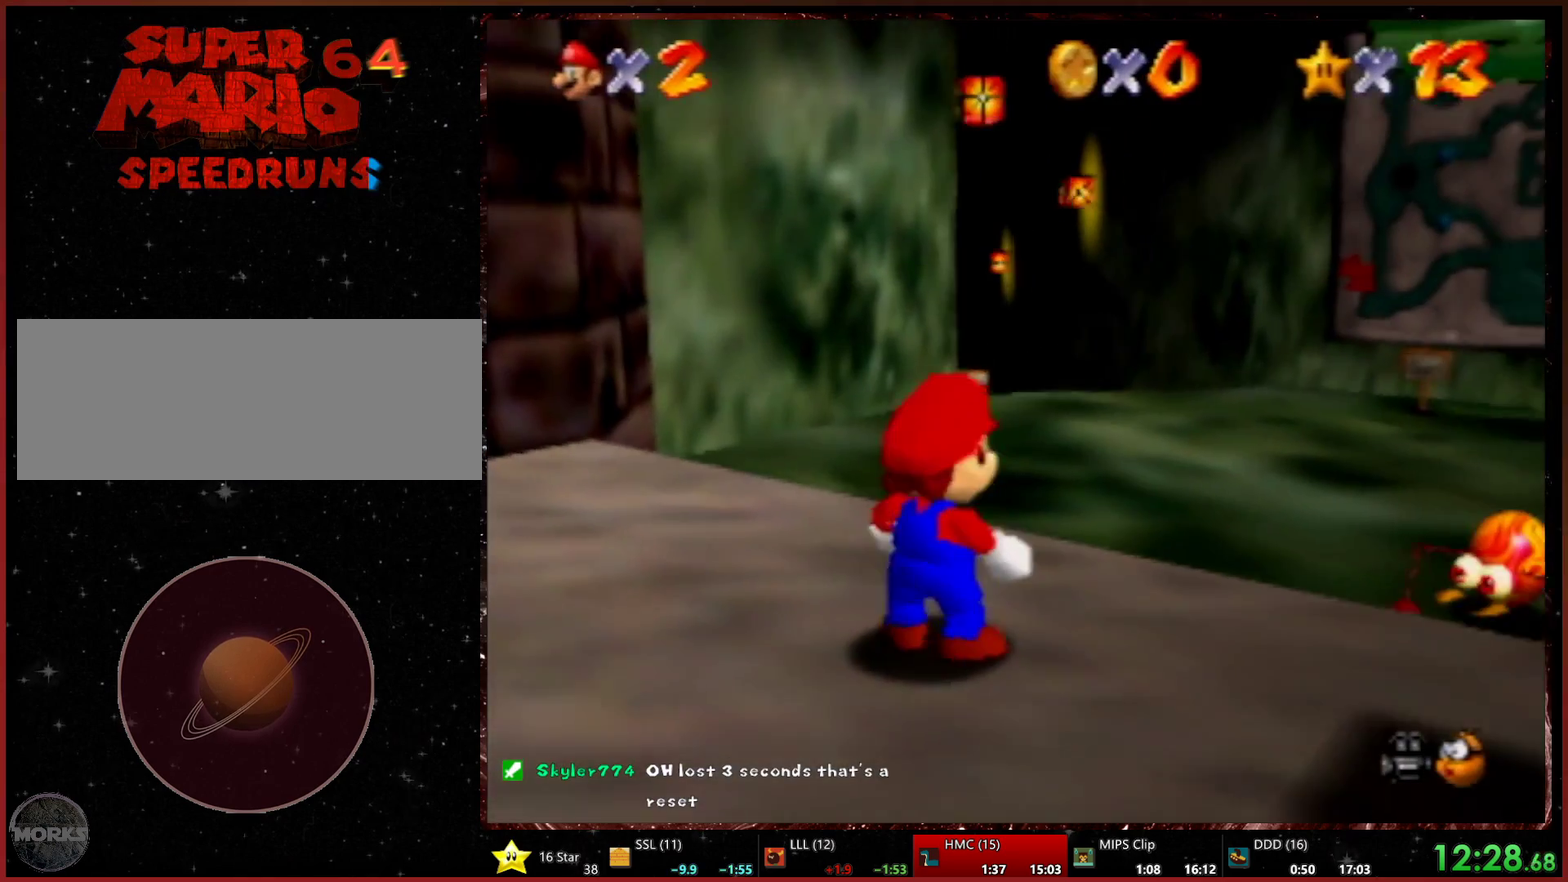
{"buttons": ["START"], "left_stick": "up-right", "events": [[133, "L1", "down"], [200, "START", "down"], [433, "left_stick", "up-right"], [467, "L1", "up"]]}
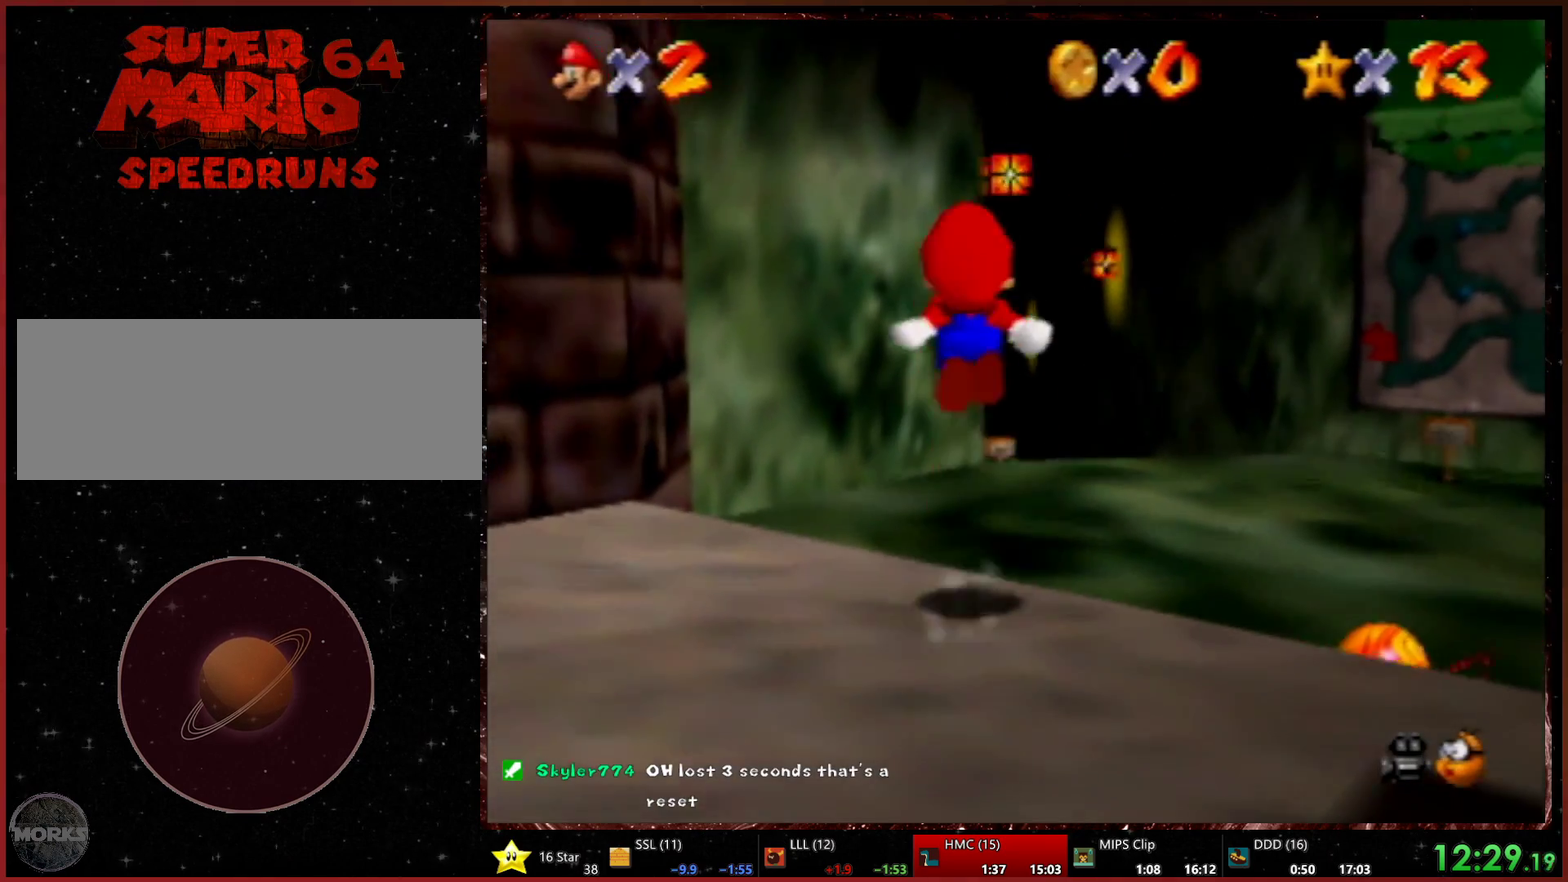
{"buttons": [], "left_stick": "up", "events": [[67, "START", "up"], [433, "left_stick", "up"]]}
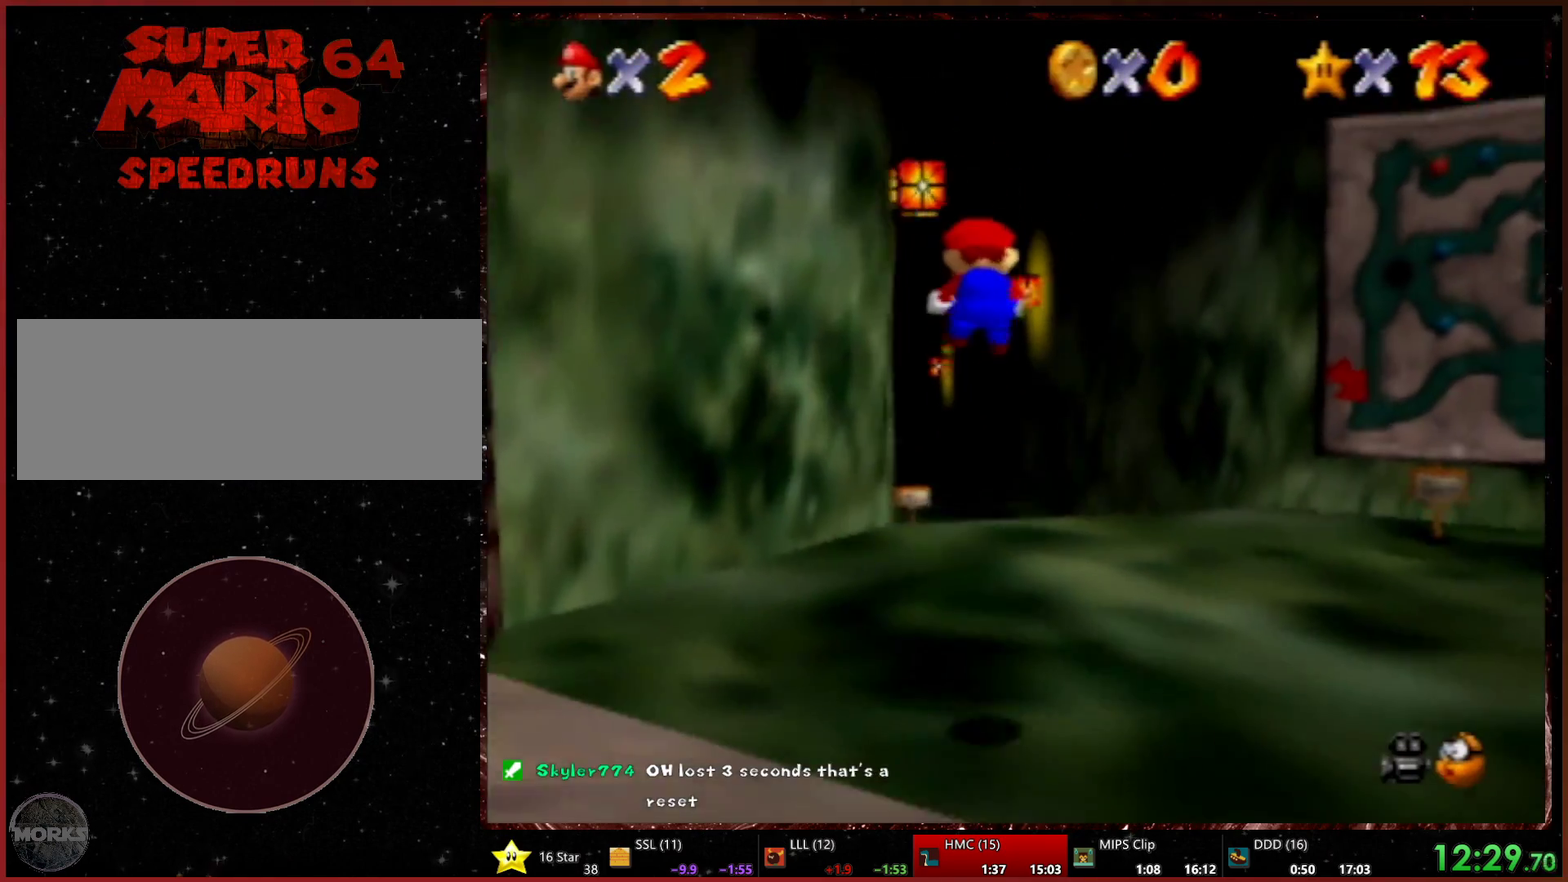
{"buttons": ["L1", "START"], "left_stick": "up", "events": [[333, "L1", "down"], [400, "START", "down"]]}
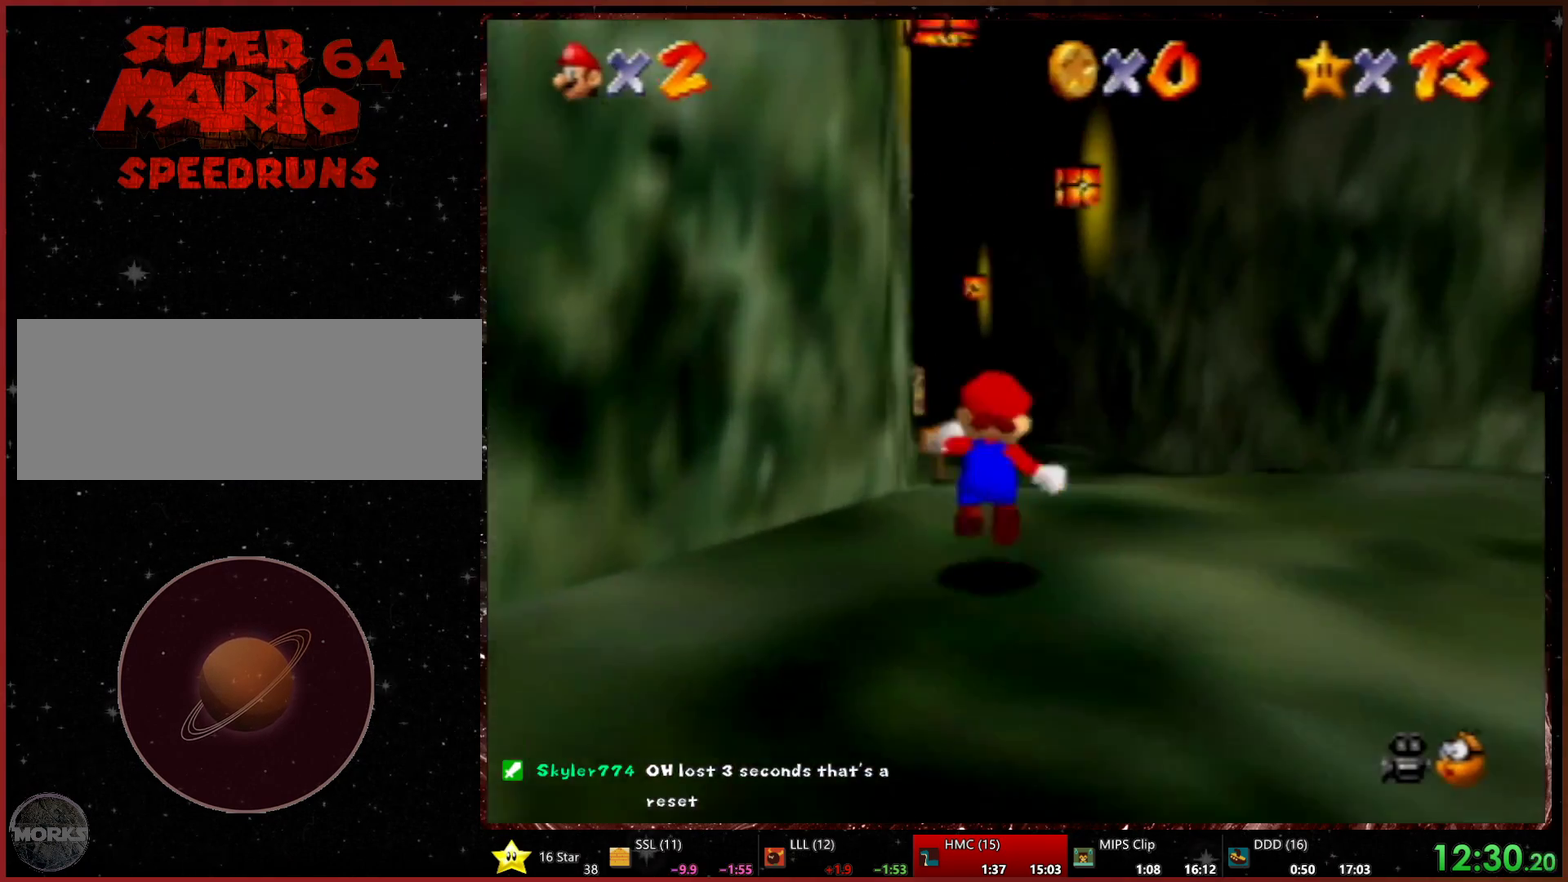
{"buttons": ["L1"], "left_stick": "up-right", "events": [[133, "START", "up"], [233, "left_stick", "up-right"]]}
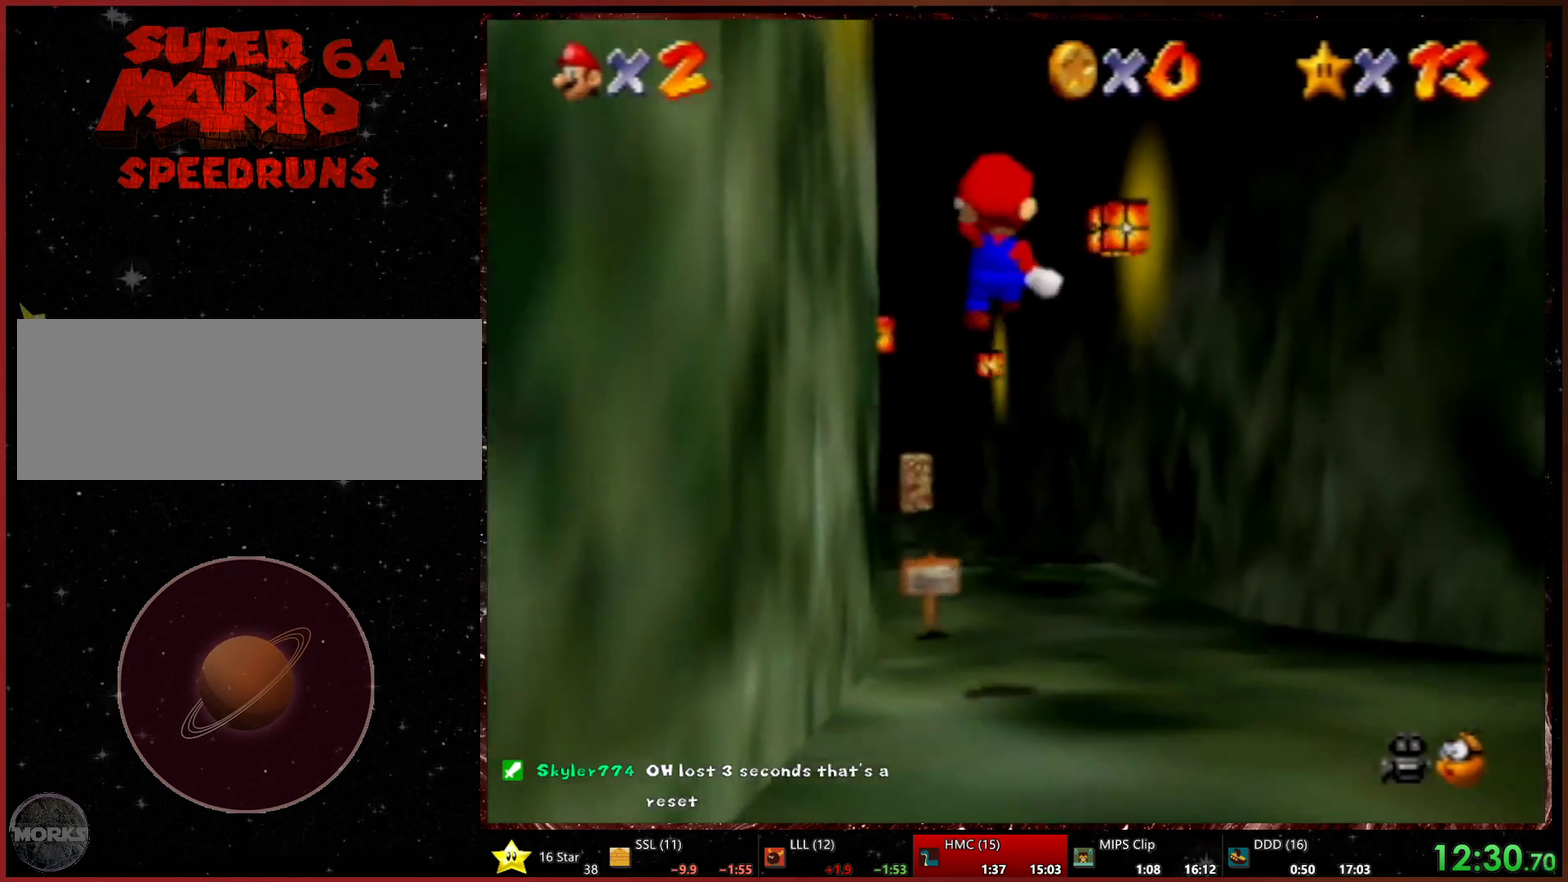
{"buttons": ["L1"], "left_stick": "up", "events": [[100, "left_stick", "up"], [267, "left_stick", "up-left"], [467, "left_stick", "up"]]}
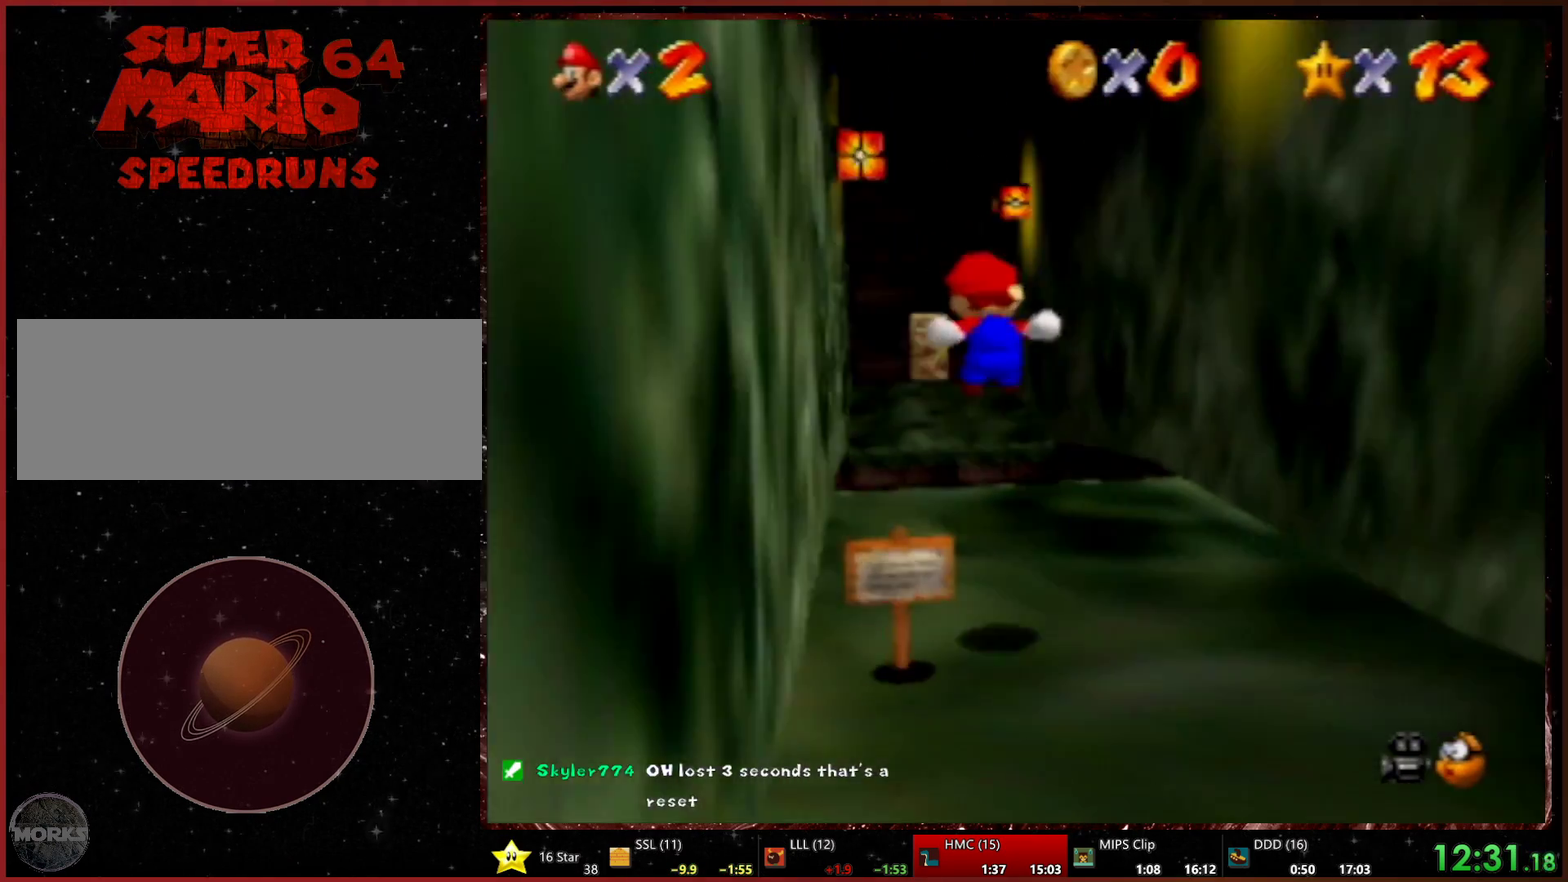
{"buttons": ["L1", "START"], "left_stick": "up-left", "events": [[200, "START", "down"], [433, "left_stick", "up-left"]]}
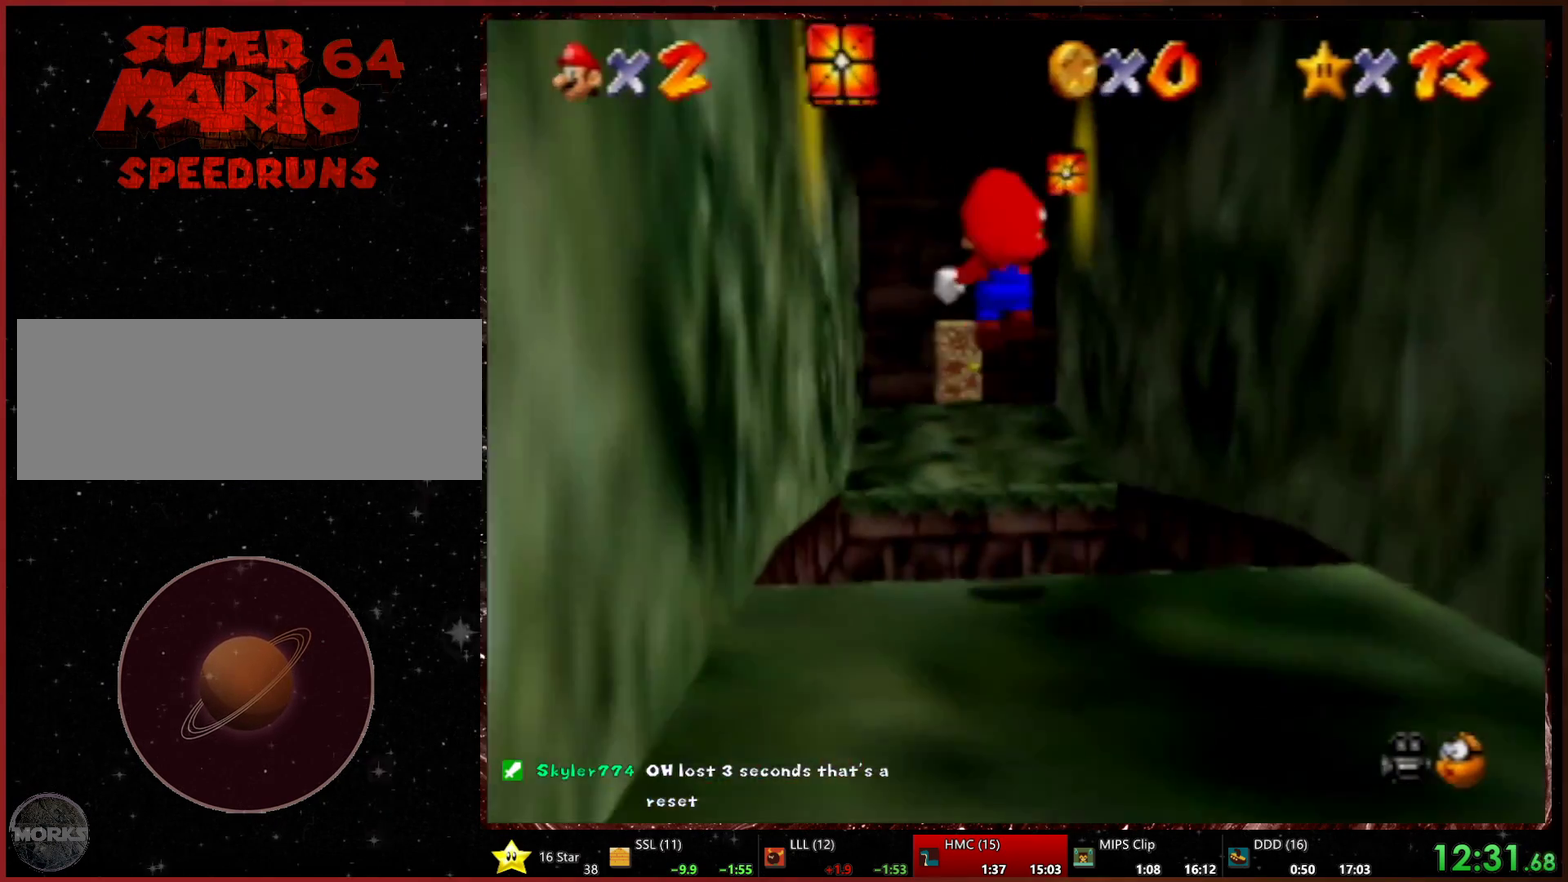
{"buttons": [], "left_stick": "up", "events": [[33, "START", "up"], [200, "left_stick", "up"], [367, "L1", "up"]]}
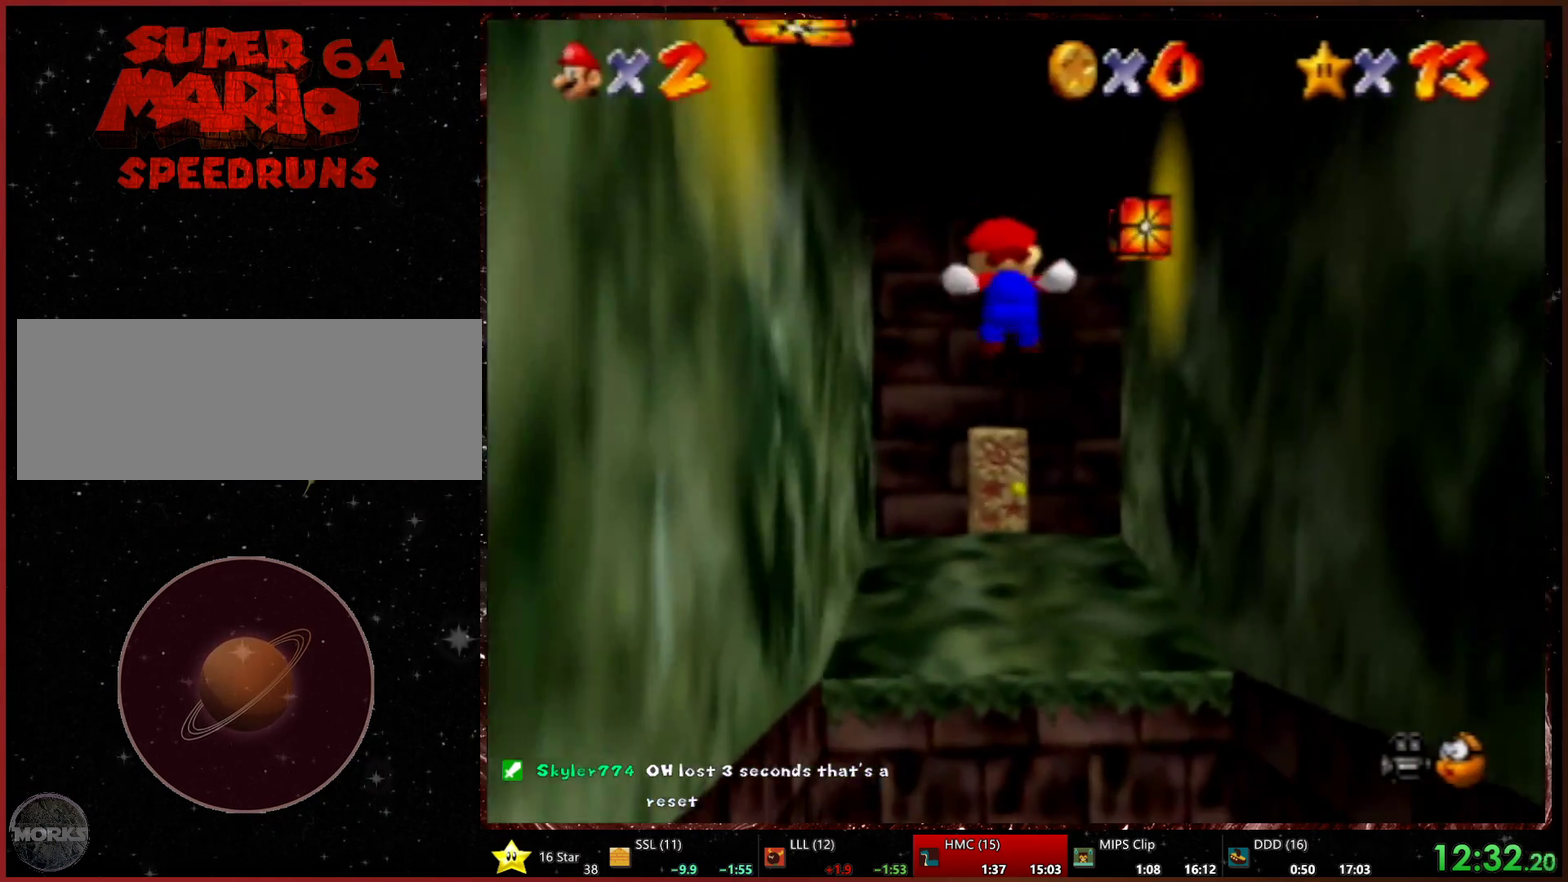
{"buttons": [], "left_stick": "up", "events": []}
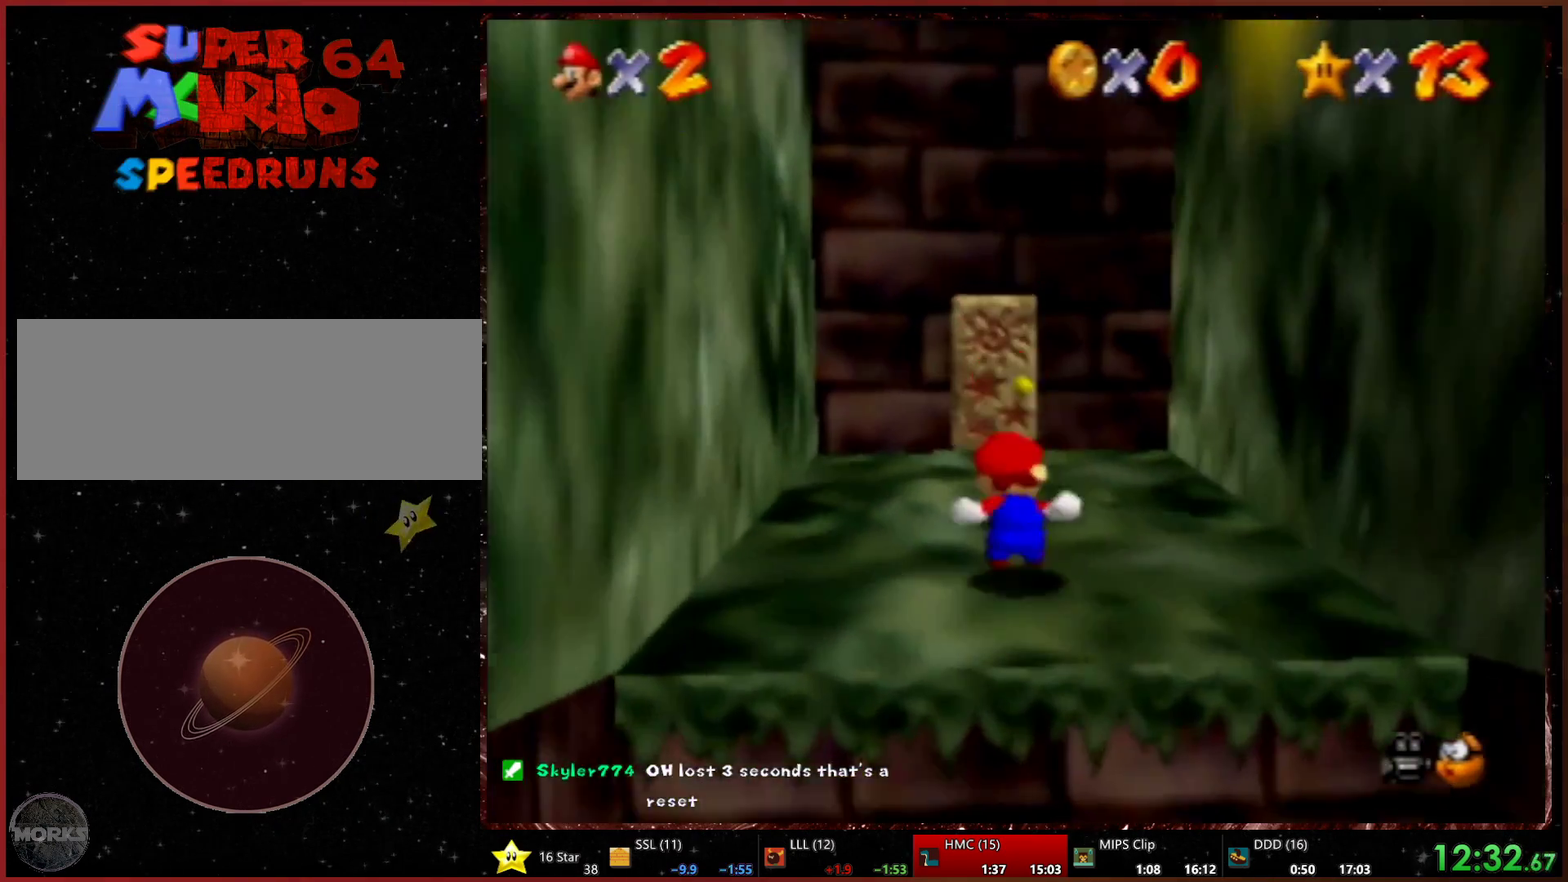
{"buttons": [], "left_stick": "up", "events": []}
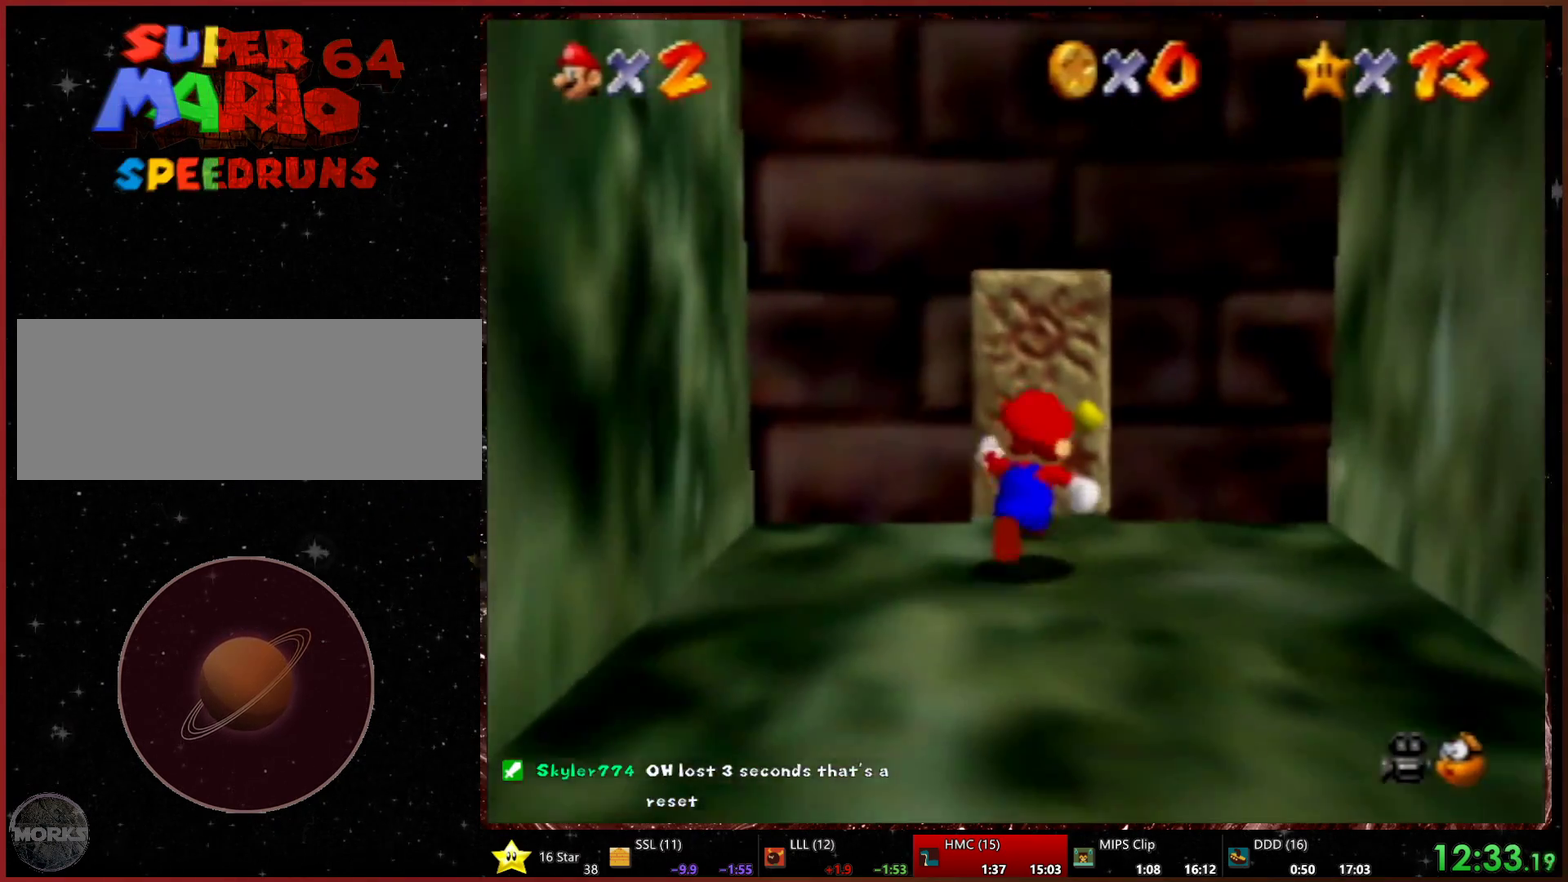
{"buttons": [], "left_stick": "center", "events": [[367, "left_stick", "center"]]}
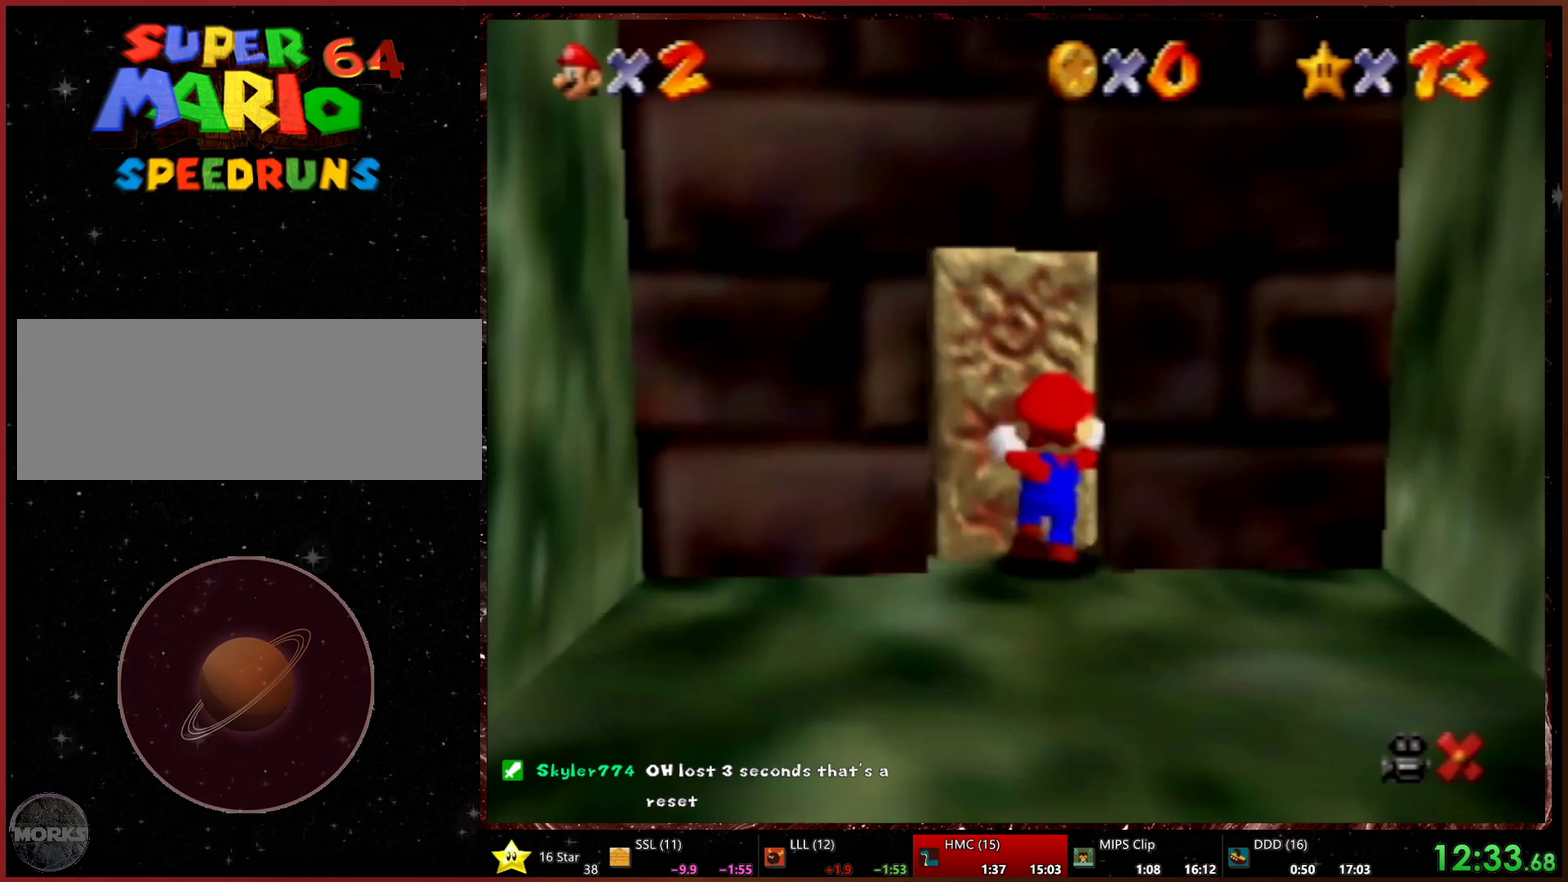
{"buttons": [], "left_stick": "up-right", "events": [[33, "left_stick", "up"], [200, "left_stick", "up-right"]]}
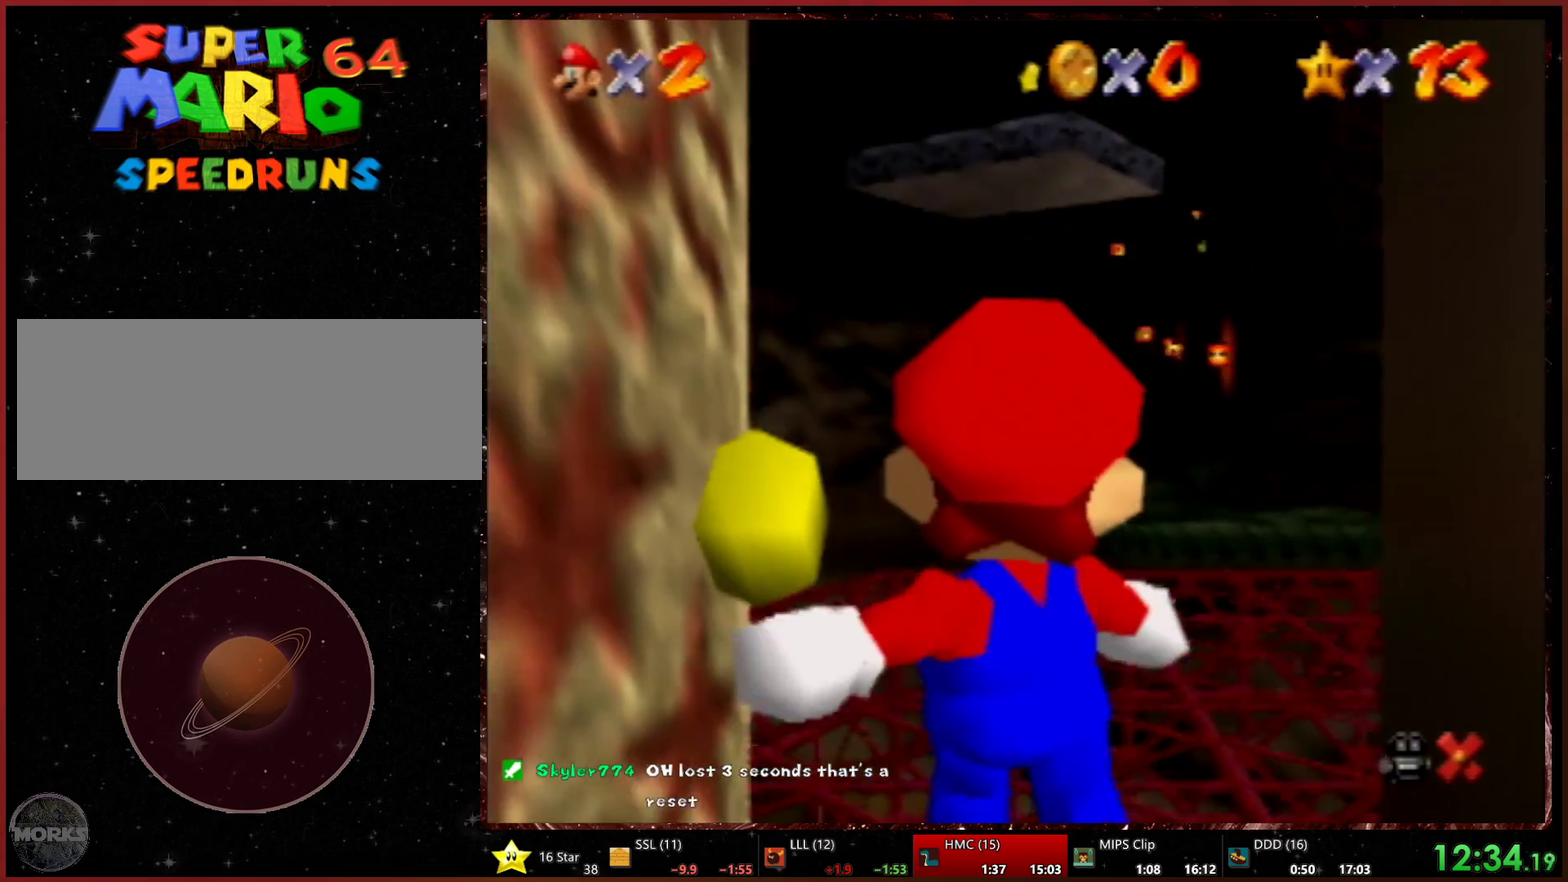
{"buttons": [], "left_stick": "up-right", "events": []}
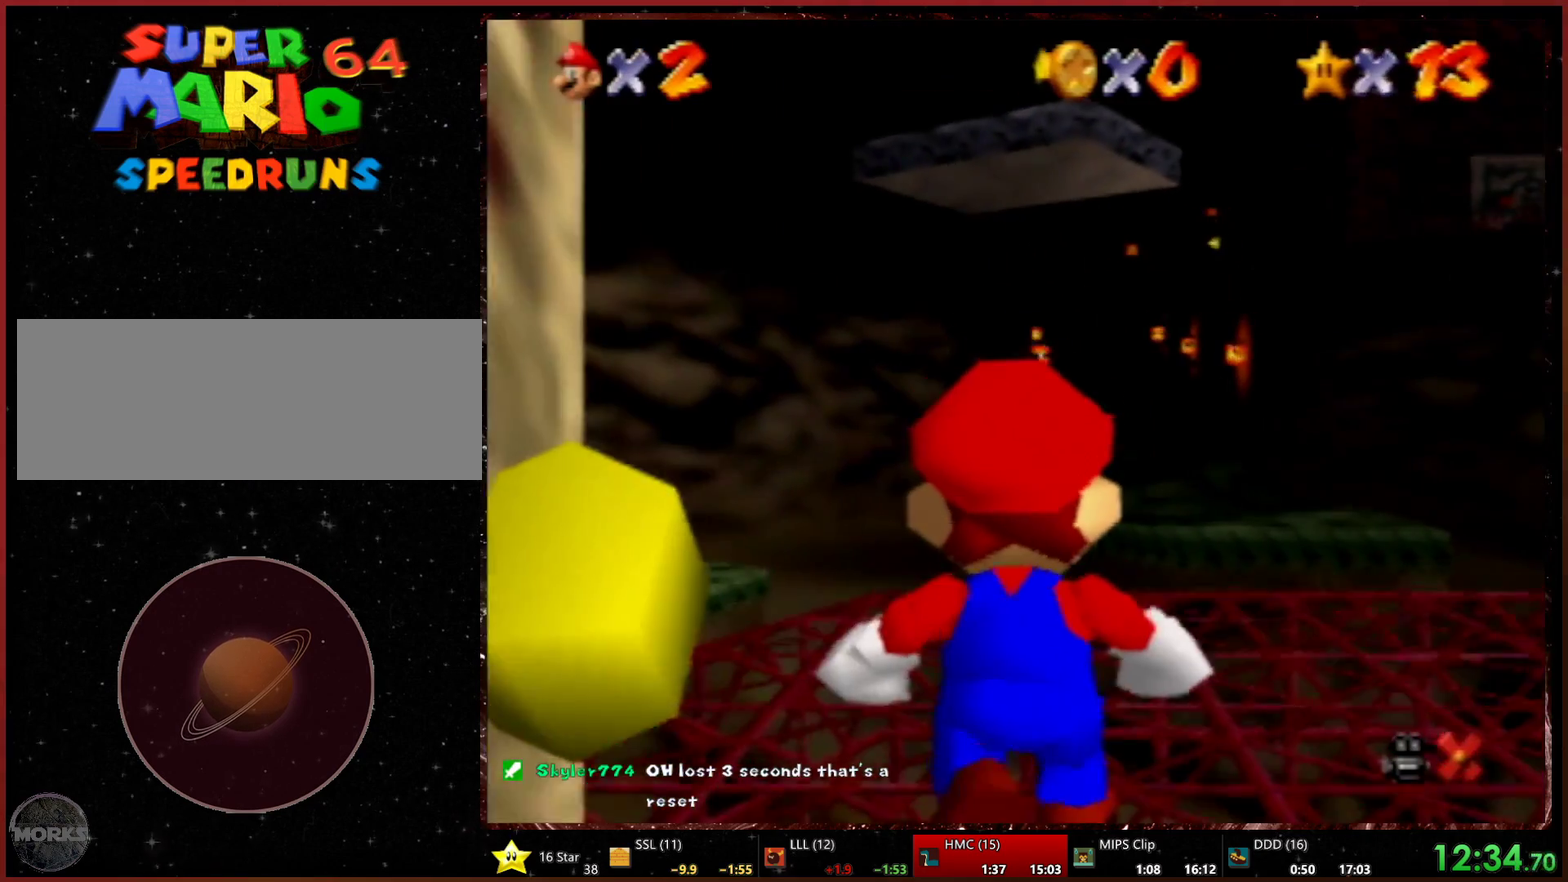
{"buttons": ["R2", "START"], "left_stick": "up-right", "events": [[467, "R2", "down"], [467, "START", "down"]]}
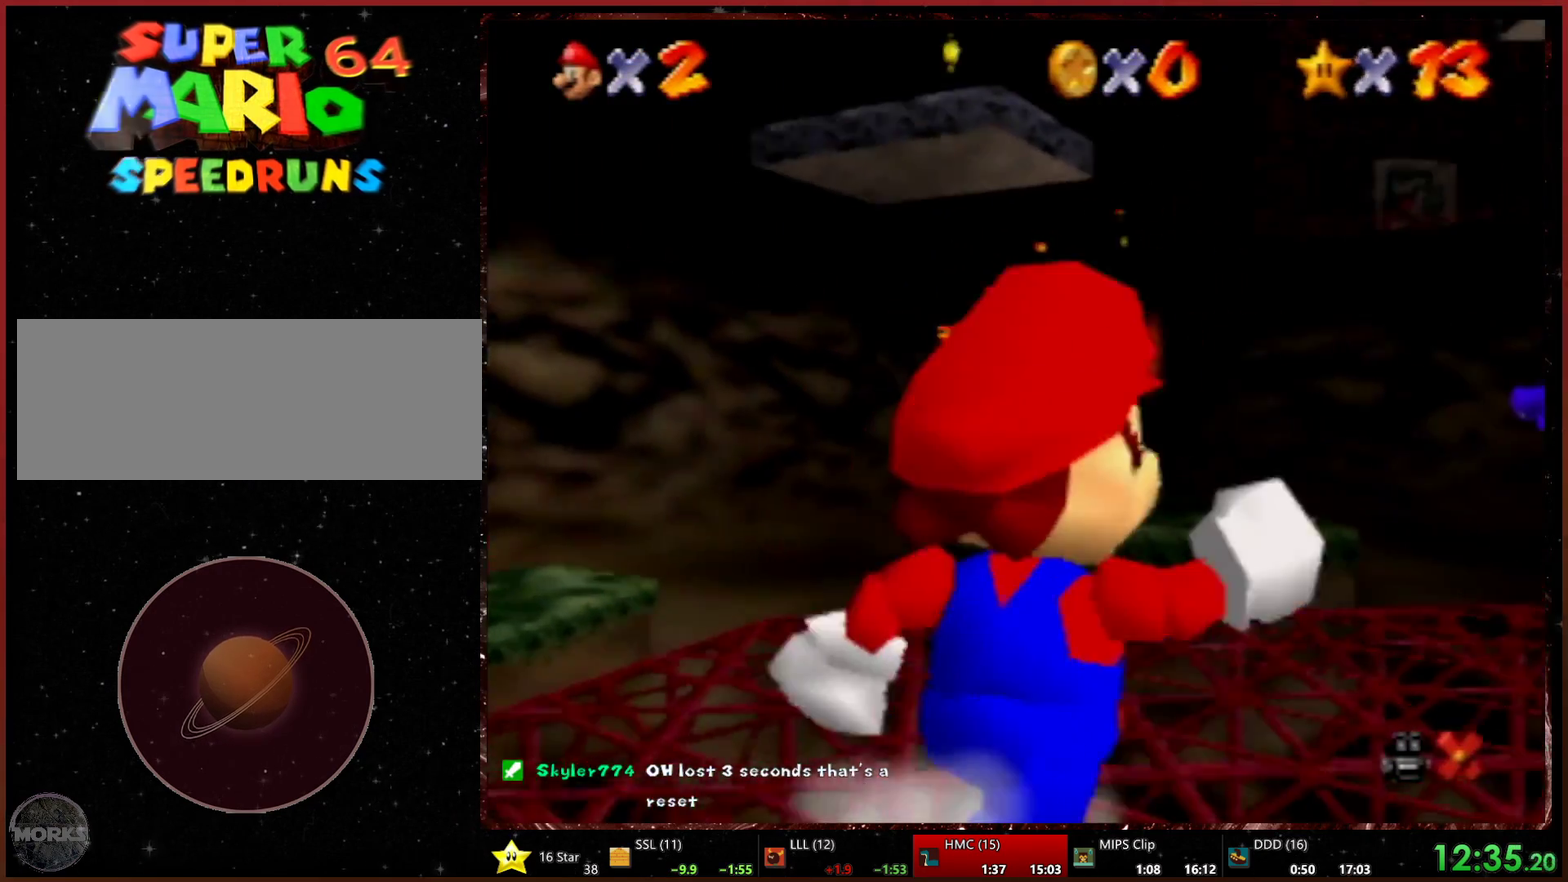
{"buttons": [], "left_stick": "up-right", "events": [[67, "R2", "up"], [67, "START", "up"]]}
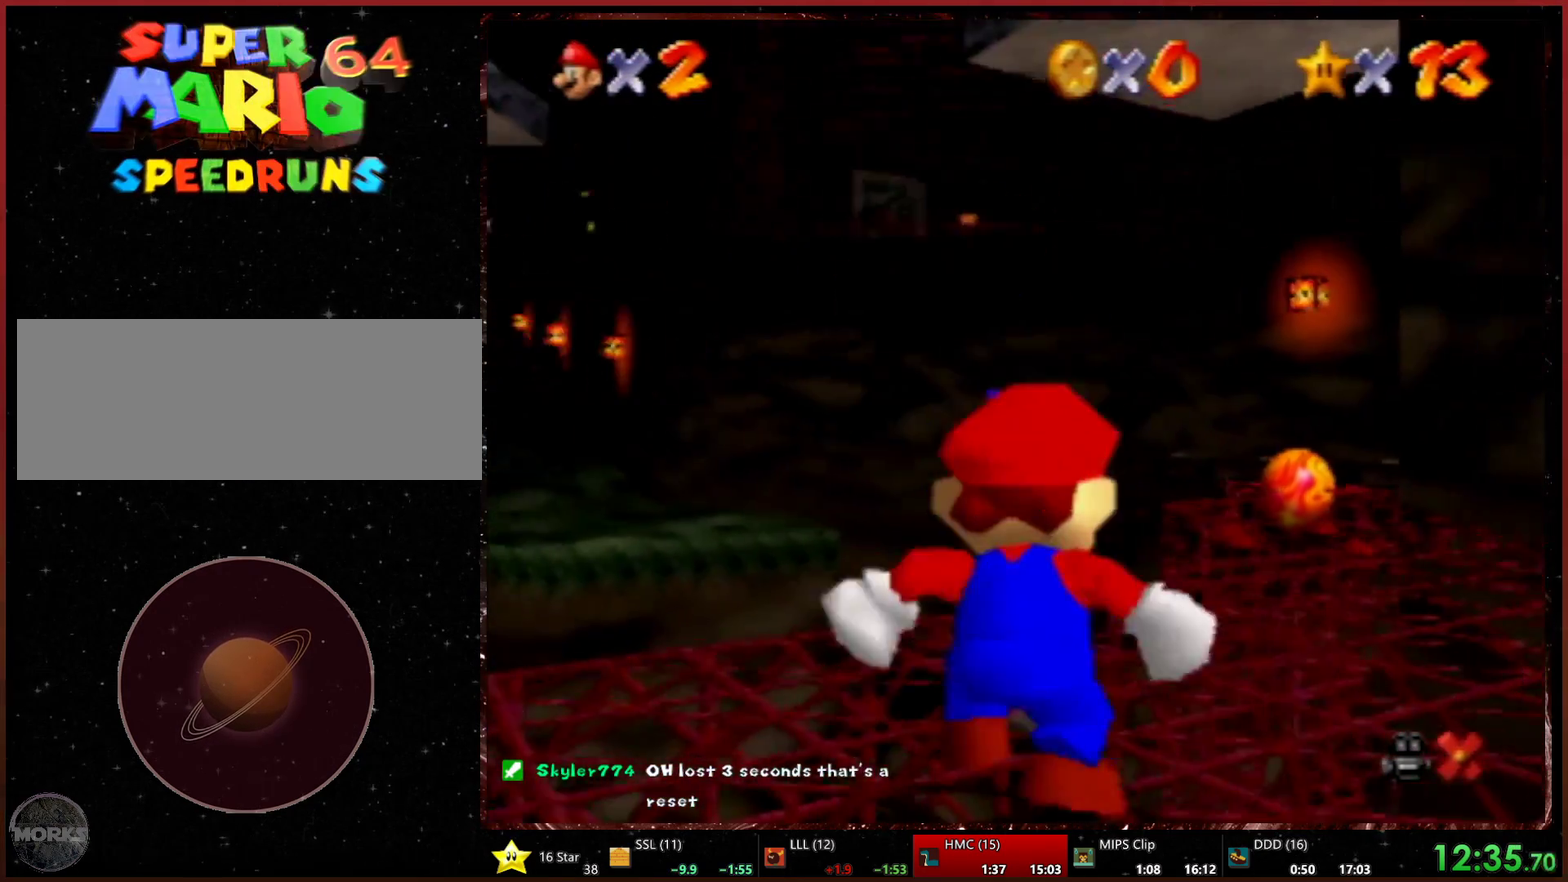
{"buttons": [], "left_stick": "up-right", "events": [[33, "X", "down"], [33, "left_stick", "up"], [100, "X", "up"], [433, "left_stick", "up-right"]]}
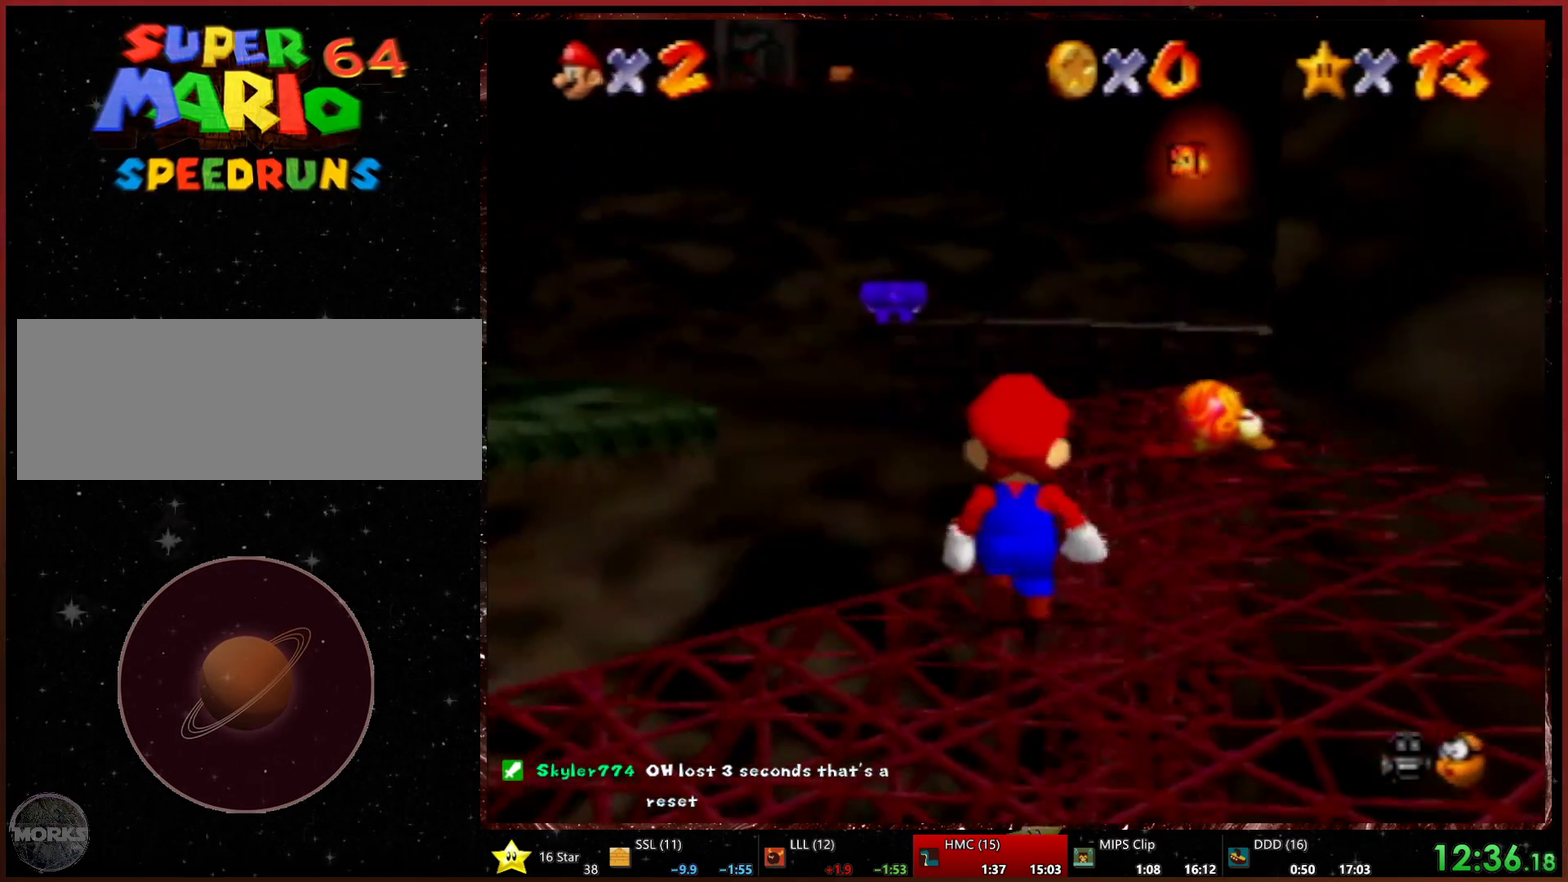
{"buttons": [], "left_stick": "up", "events": [[300, "START", "down"], [367, "START", "up"], [467, "left_stick", "up"]]}
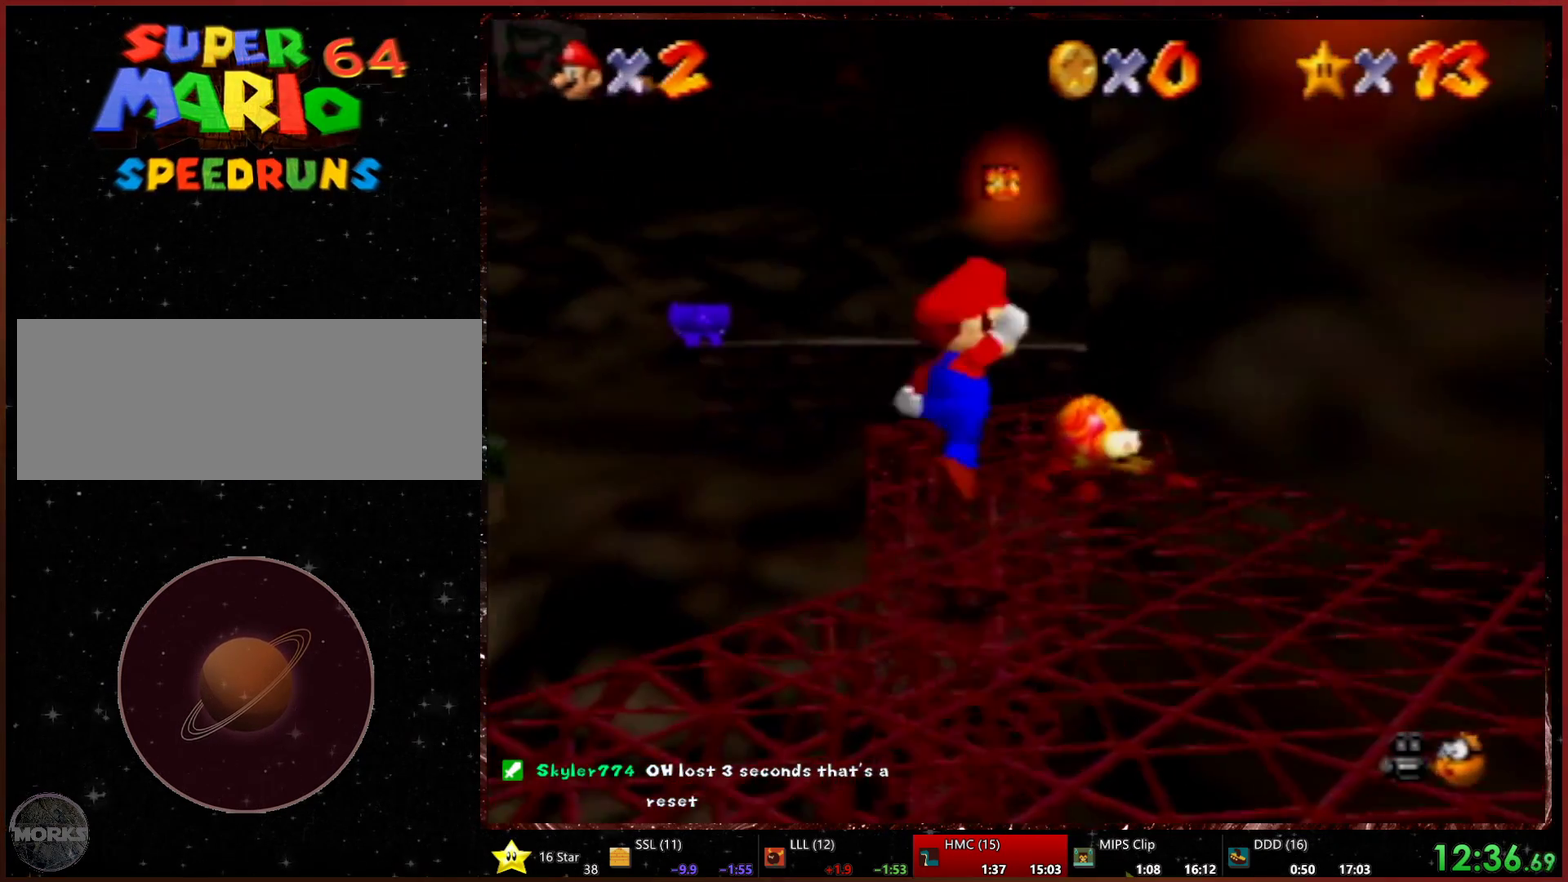
{"buttons": ["START"], "left_stick": "up", "events": [[300, "START", "down"]]}
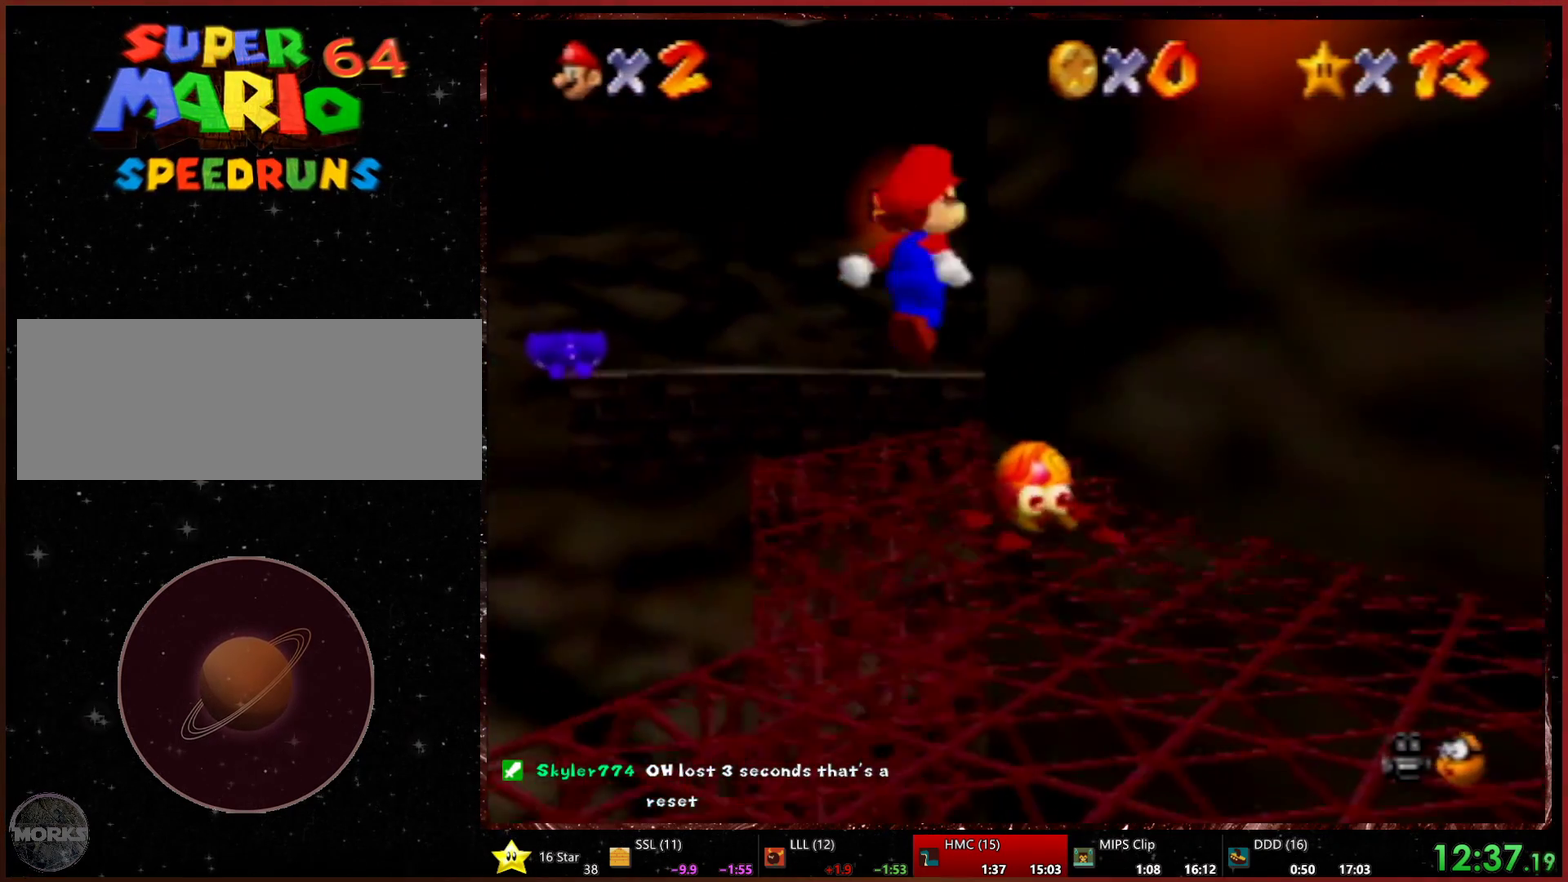
{"buttons": [], "left_stick": "up", "events": [[100, "left_stick", "up-left"], [200, "left_stick", "up"], [500, "START", "up"]]}
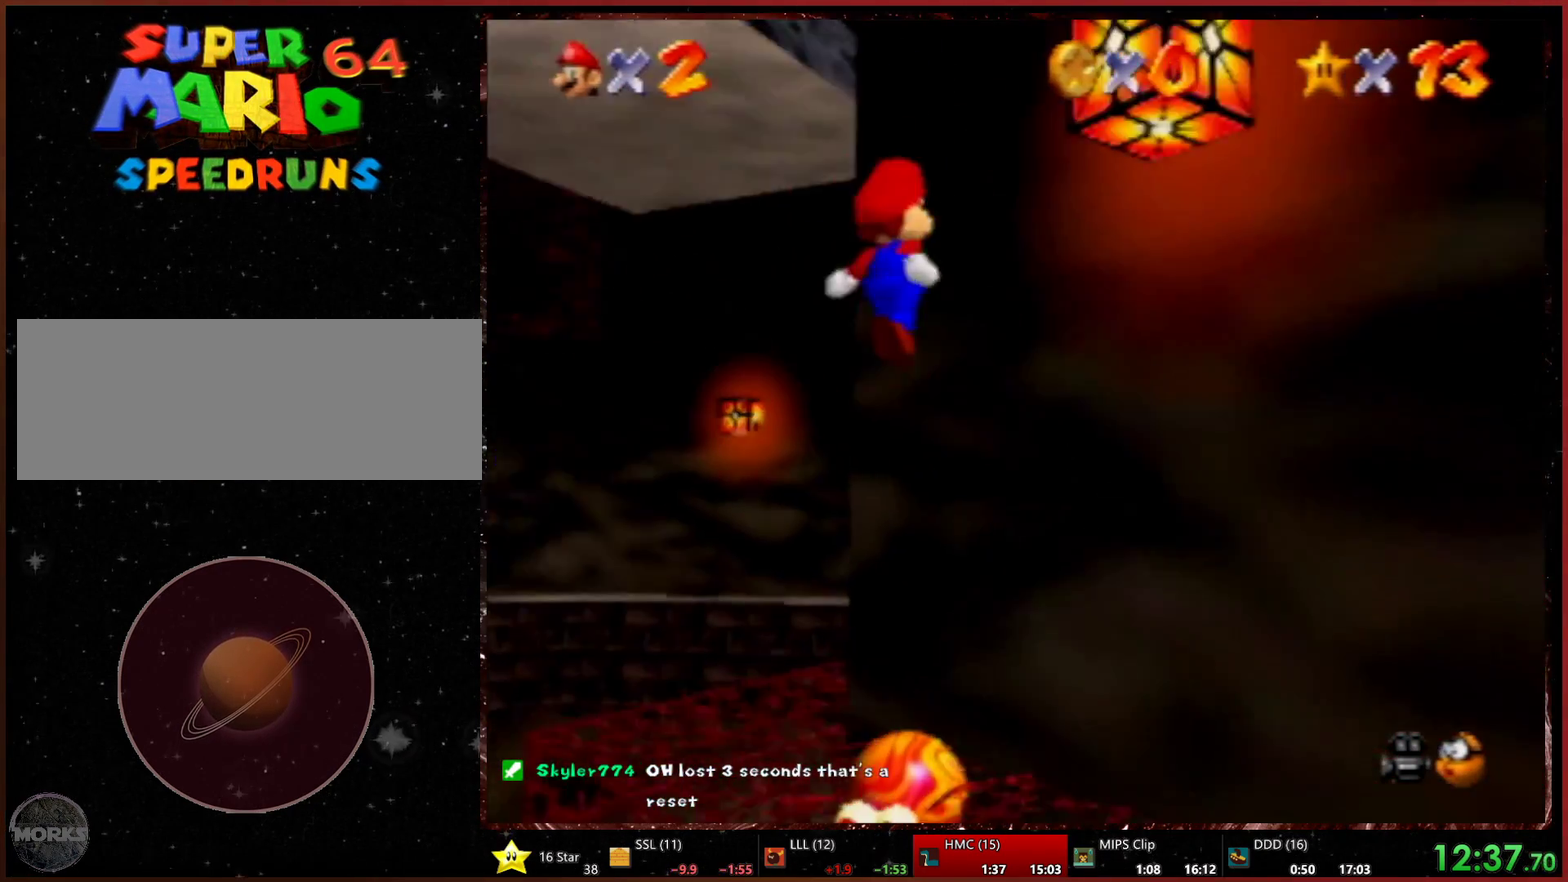
{"buttons": [], "left_stick": "center", "events": [[67, "START", "down"], [233, "left_stick", "up-right"], [400, "START", "up"], [400, "left_stick", "center"]]}
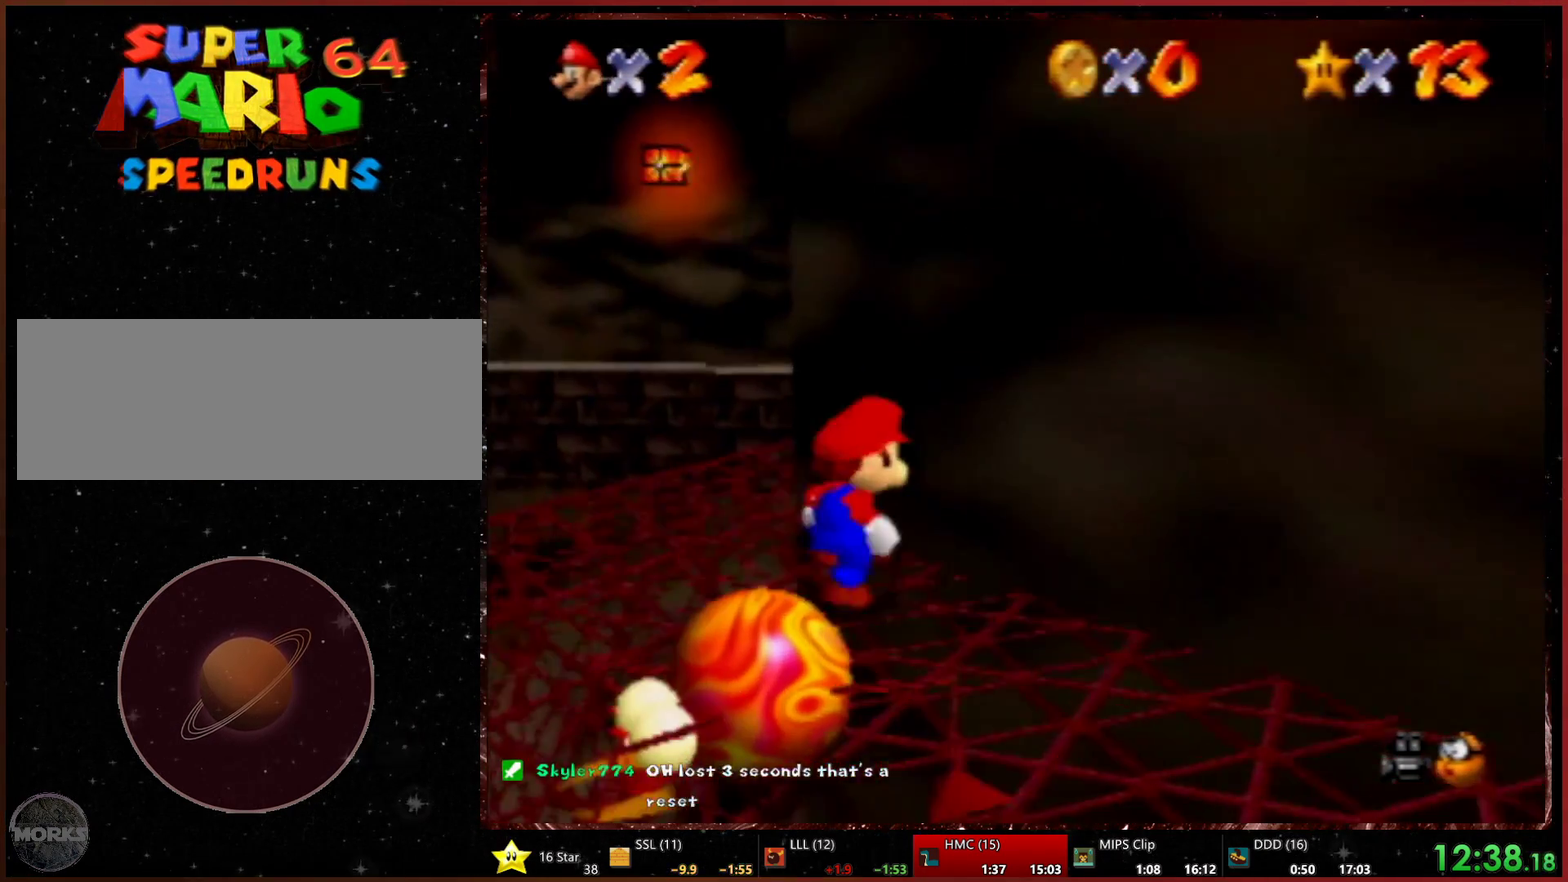
{"buttons": [], "left_stick": "down-left", "events": [[100, "left_stick", "up-right"], [267, "left_stick", "up-left"], [400, "left_stick", "left"], [500, "left_stick", "down-left"]]}